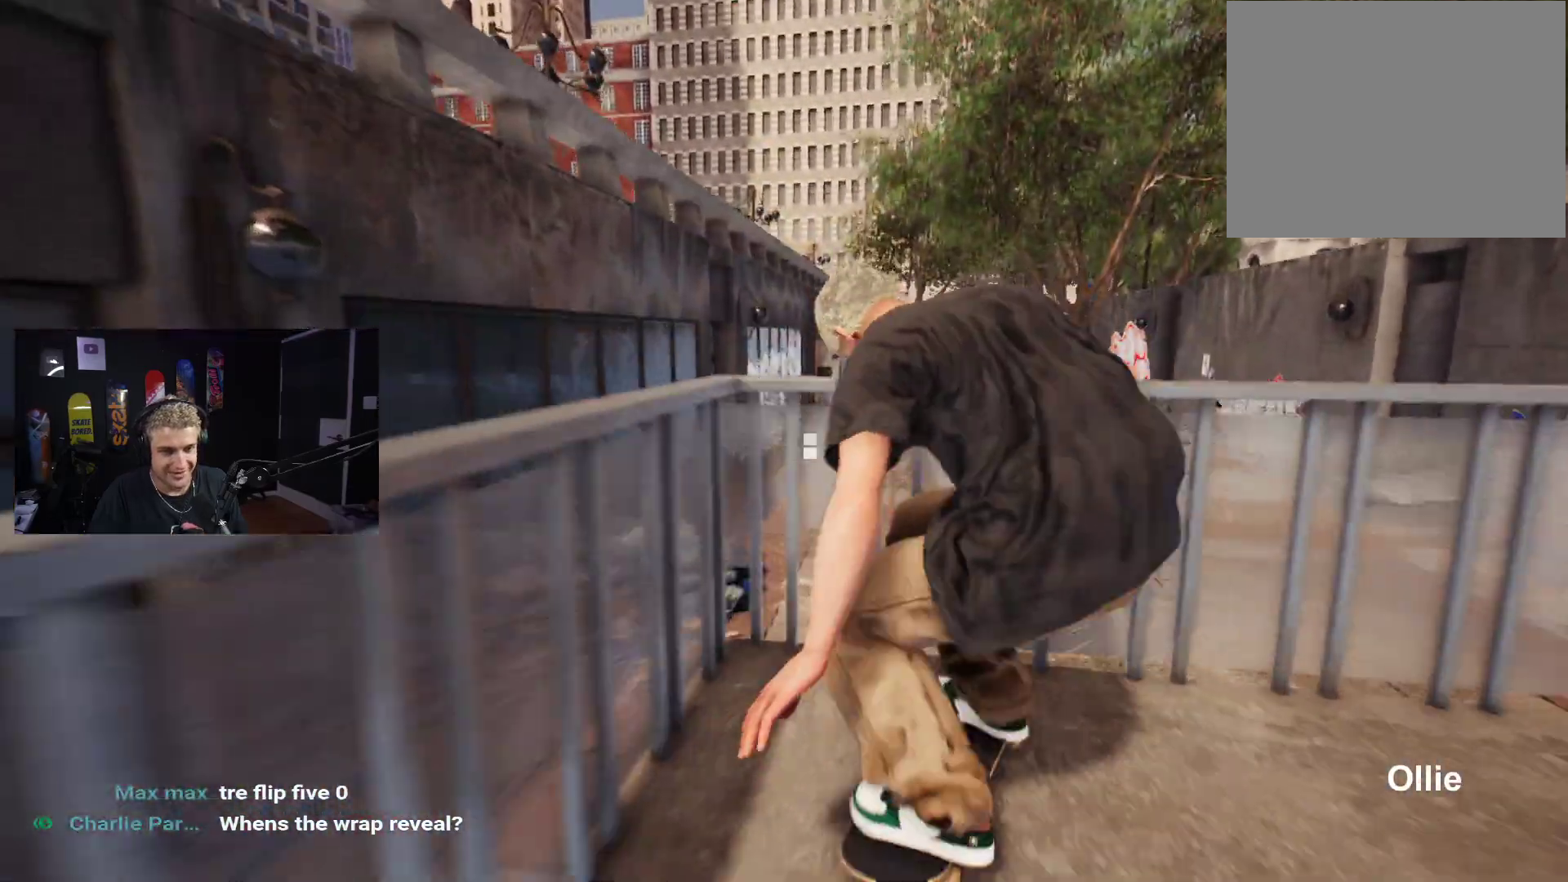
Gameplay with a controller (Xbox layout); each line is a JSON object with the inputs held at the frame after it. "events" lists button and stick changes between this image and that frame as [ms after this image, input, new state], when the widget could be followed in between.
{"buttons": ["START"], "left_stick": "center", "right_stick": "center", "events": [[300, "DPAD_UP", "up"], [500, "START", "down"]]}
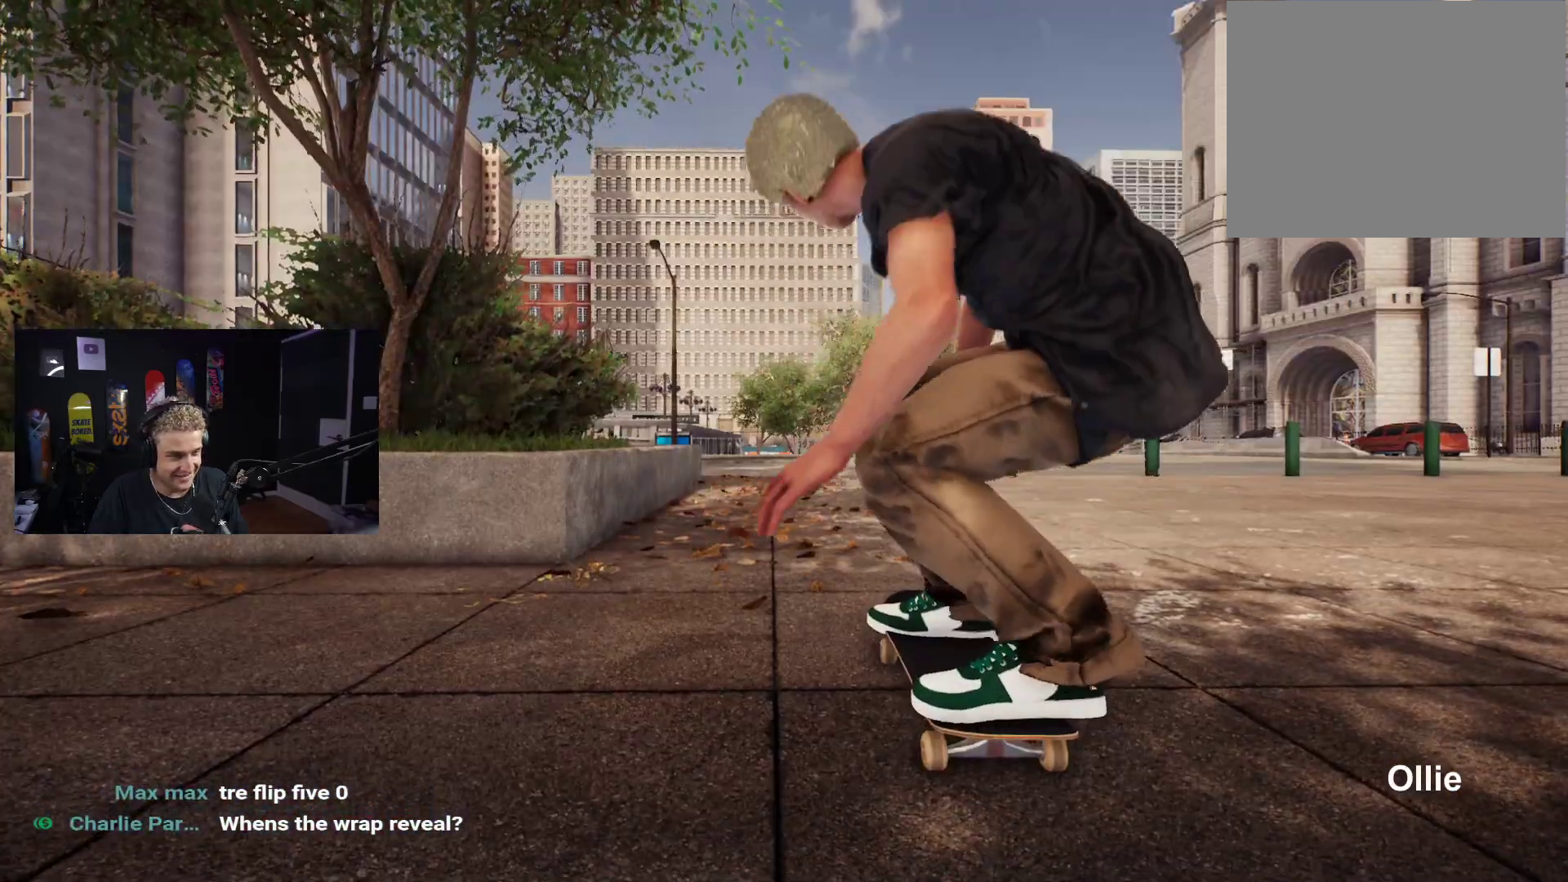
{"buttons": ["START"], "left_stick": "center", "right_stick": "center", "events": []}
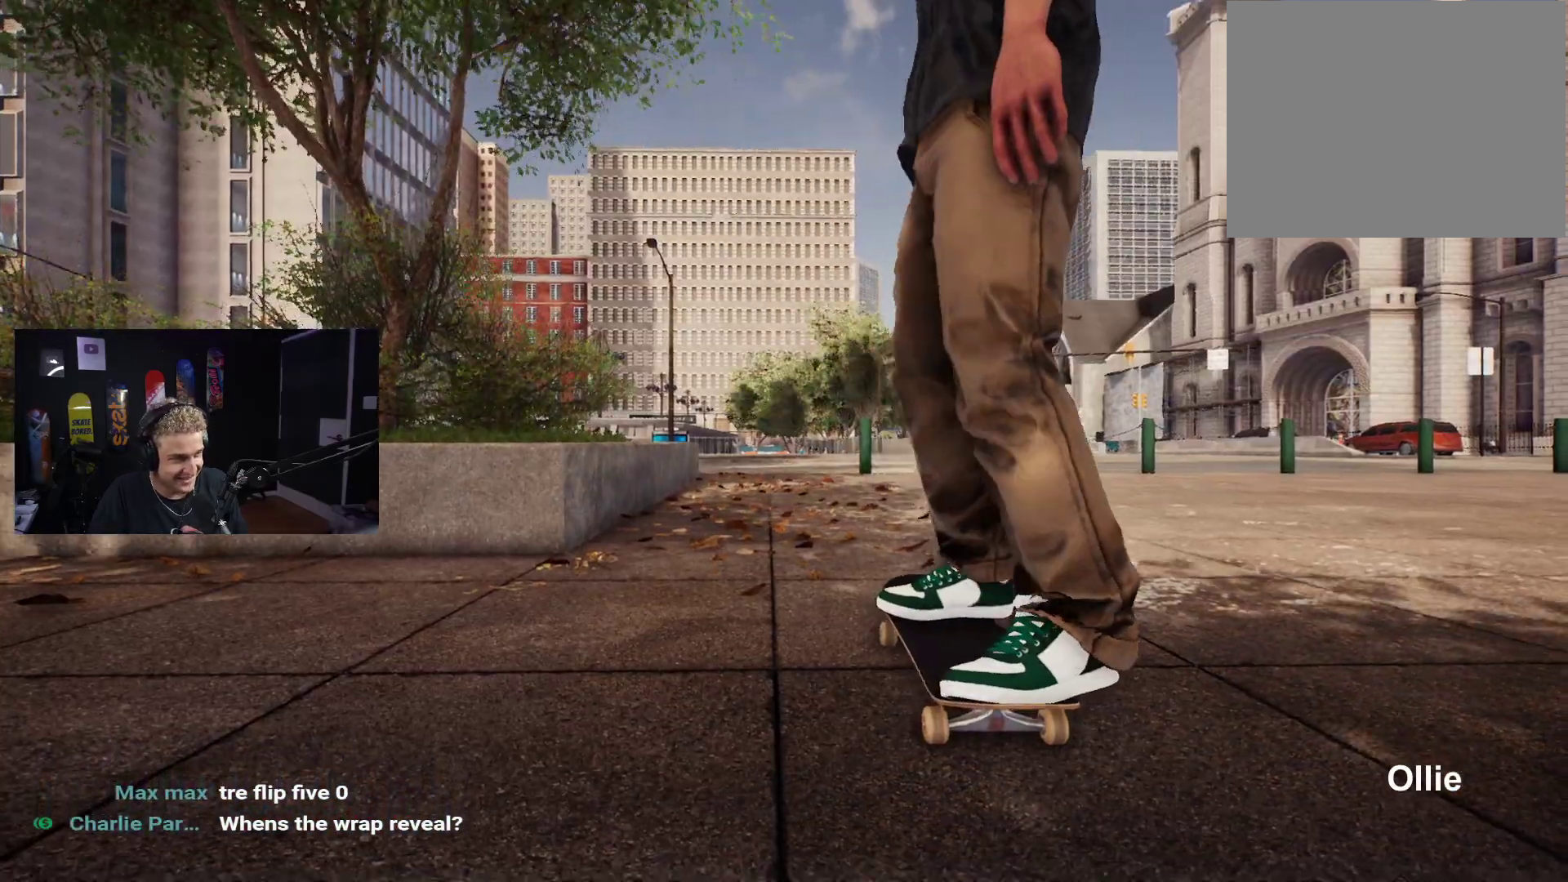
{"buttons": [], "left_stick": "center", "right_stick": "center", "events": [[300, "START", "up"]]}
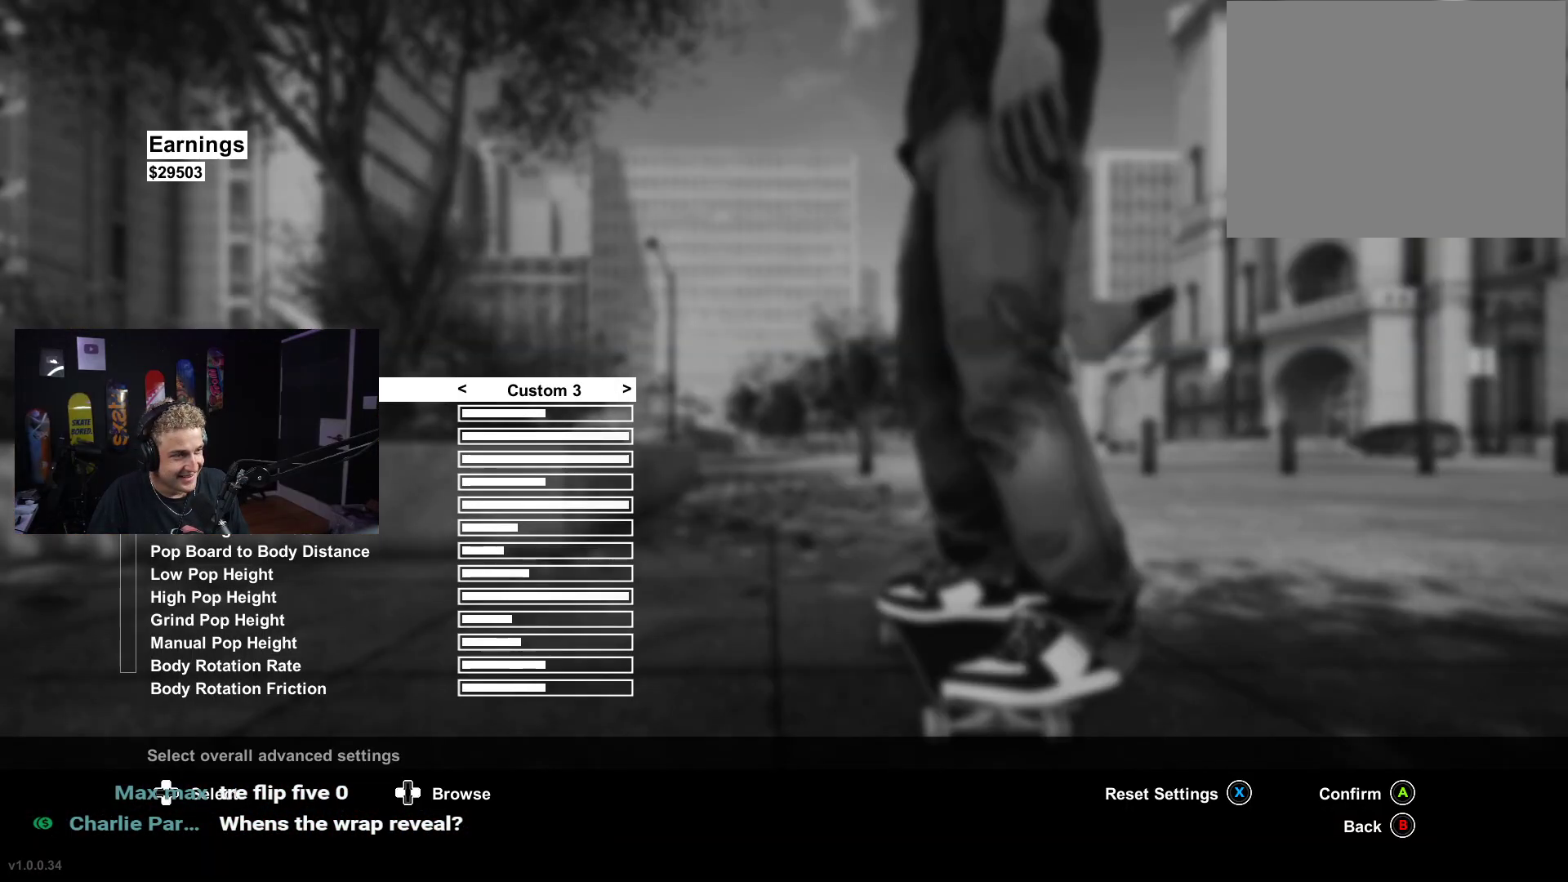
{"buttons": [], "left_stick": "center", "right_stick": "center", "events": []}
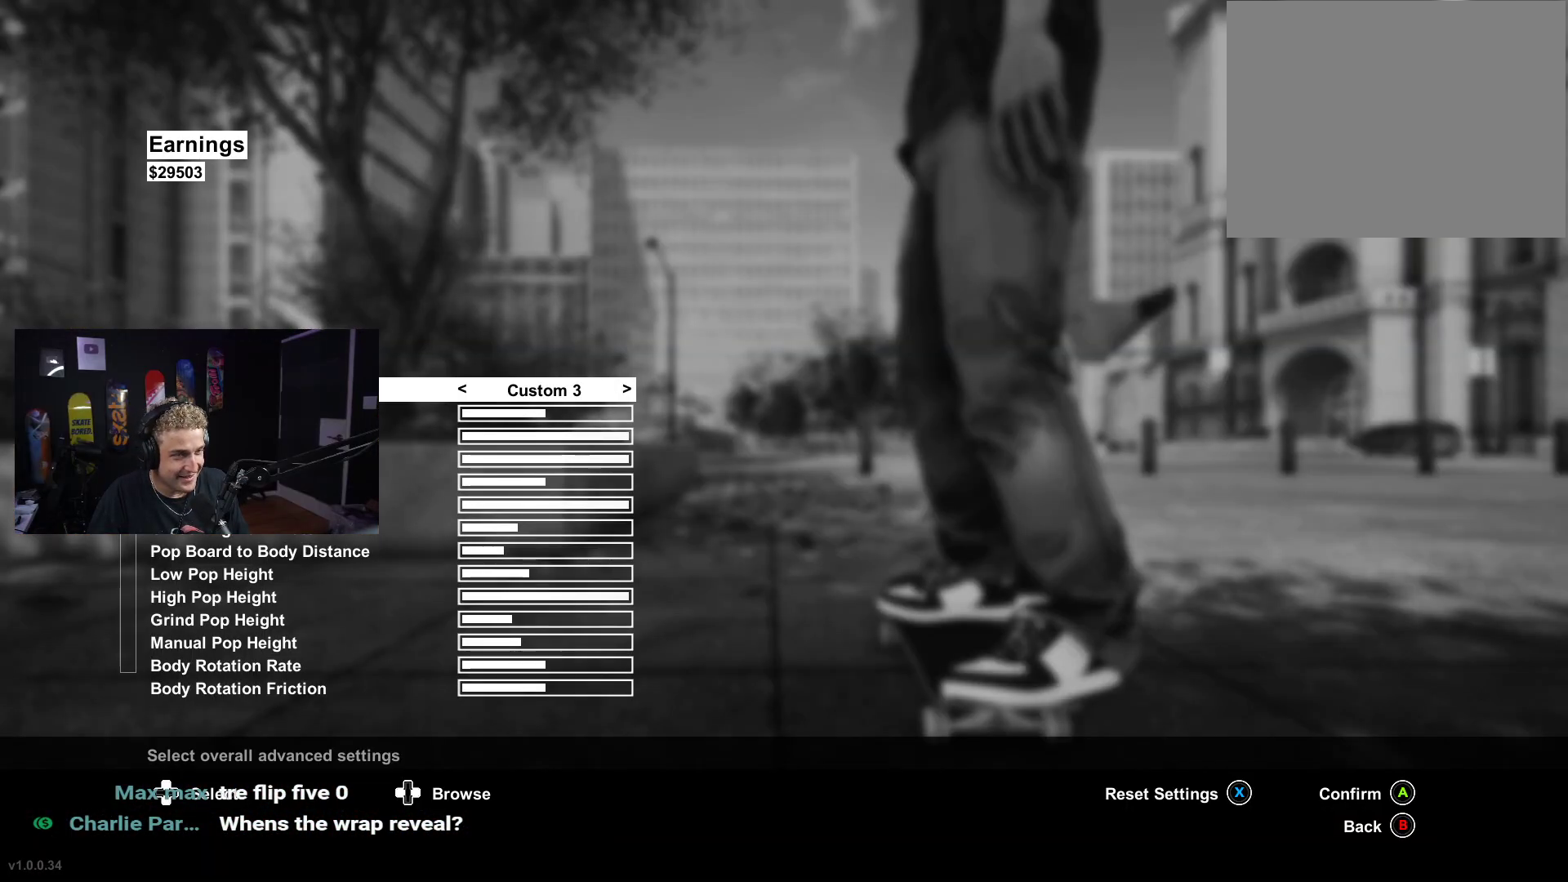
{"buttons": [], "left_stick": "center", "right_stick": "center", "events": [[117, "DPAD_DOWN", "down"], [200, "DPAD_DOWN", "up"]]}
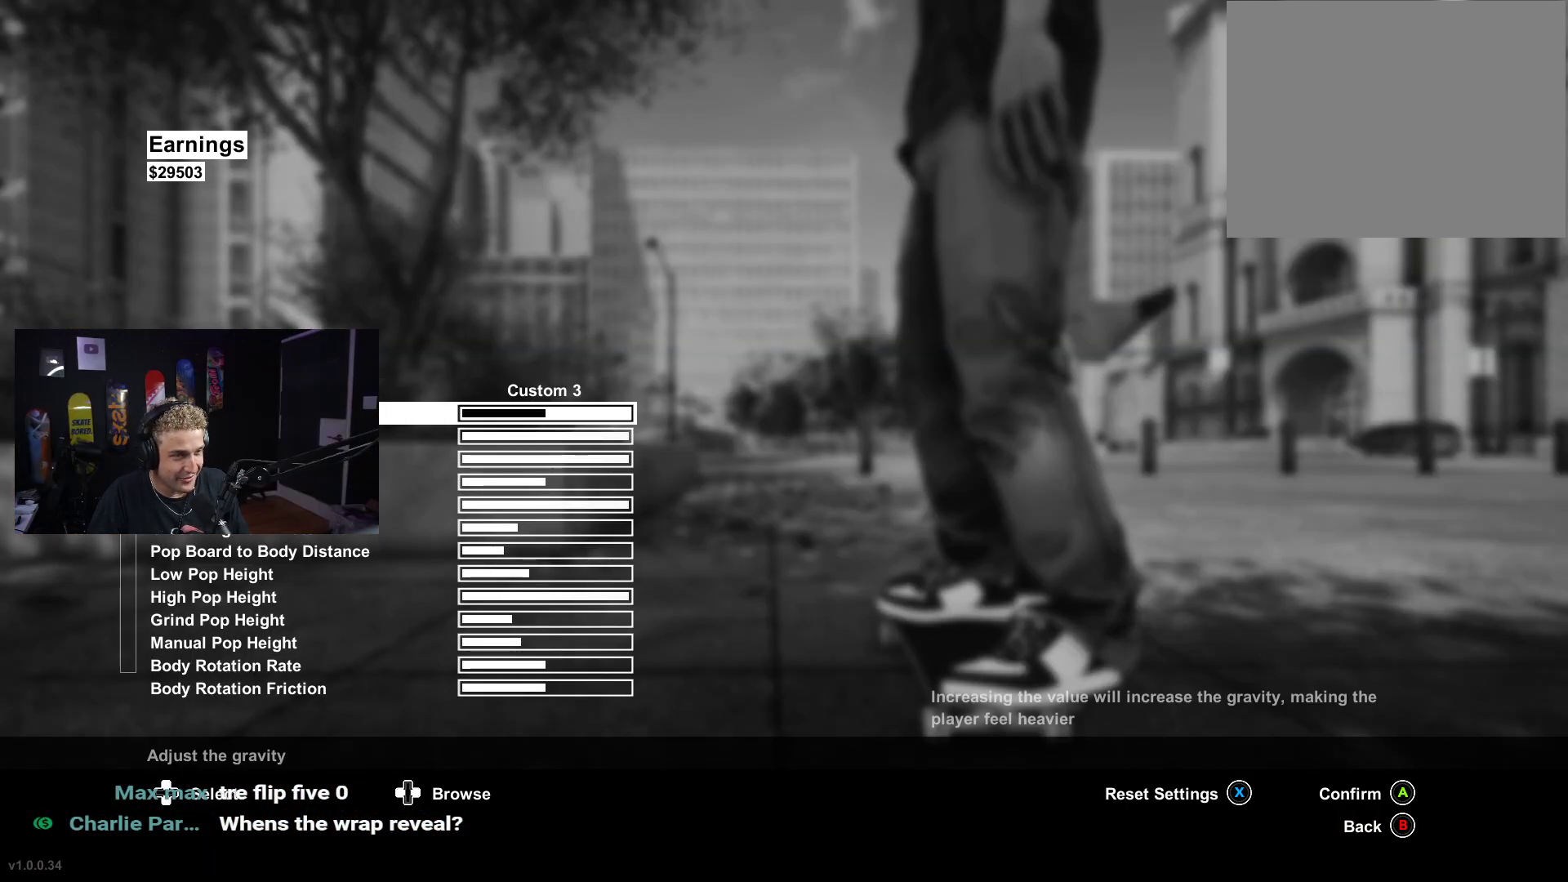
{"buttons": ["DPAD_RIGHT"], "left_stick": "center", "right_stick": "center", "events": [[33, "DPAD_RIGHT", "down"]]}
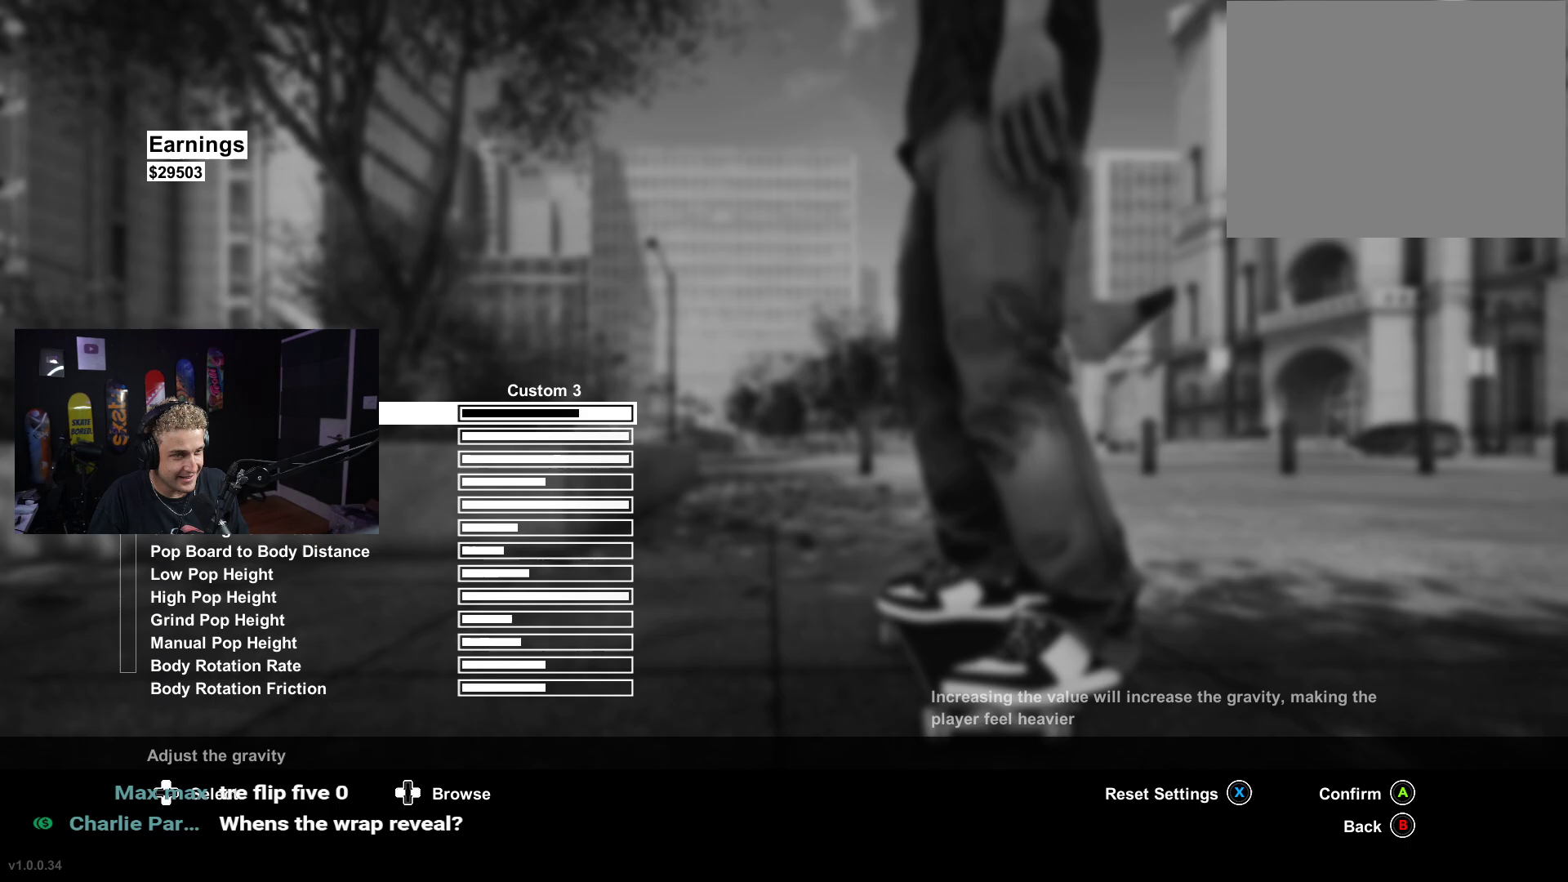
{"buttons": ["DPAD_RIGHT"], "left_stick": "center", "right_stick": "center", "events": []}
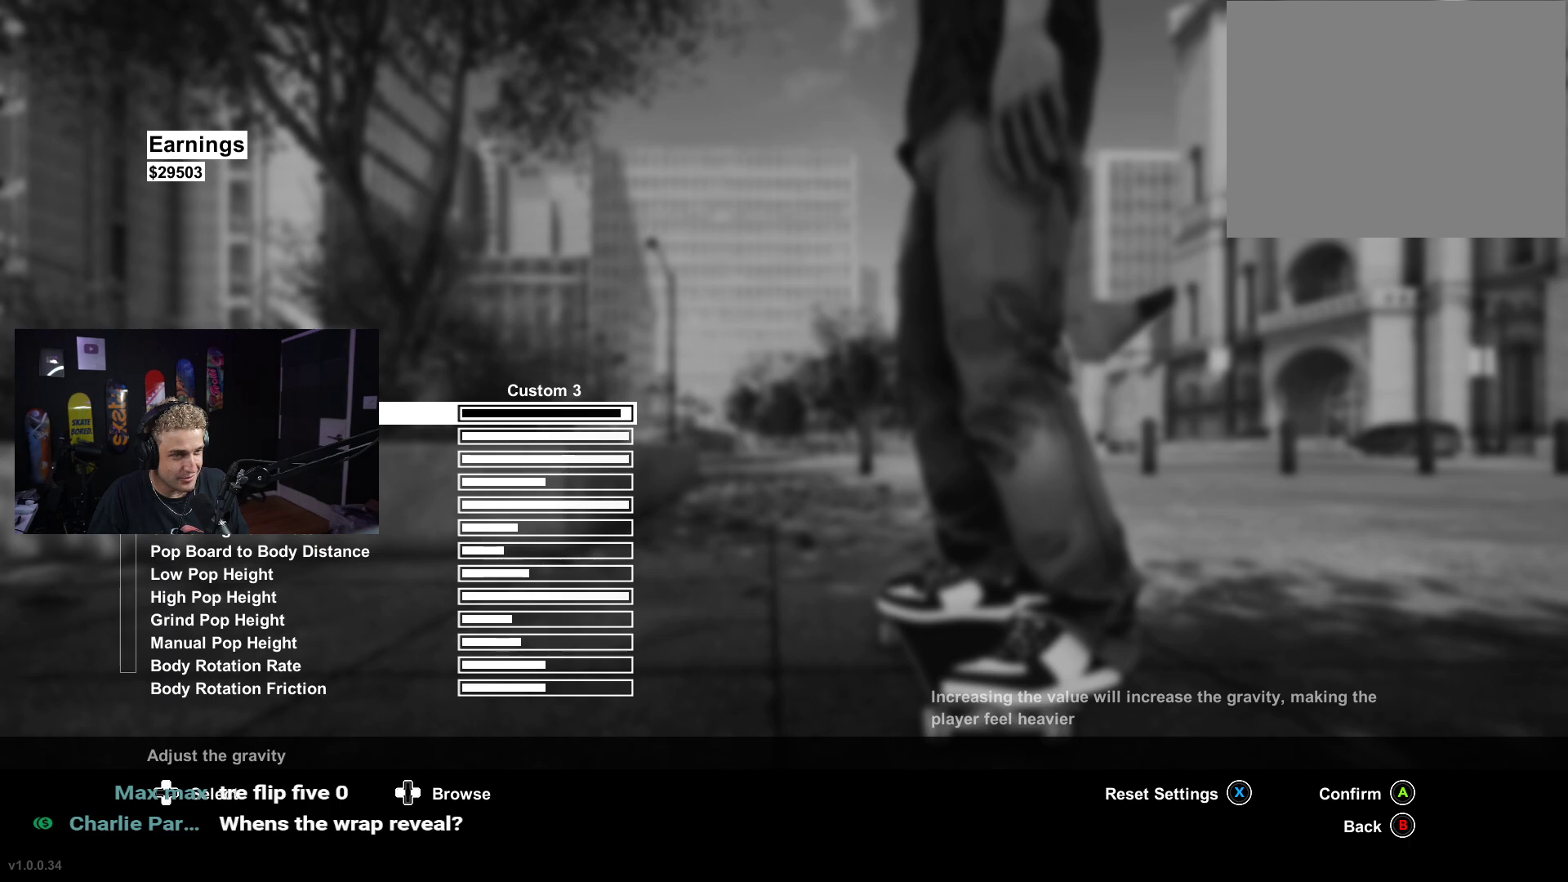
{"buttons": [], "left_stick": "down", "right_stick": "center", "events": [[183, "B", "down"], [217, "DPAD_RIGHT", "up"], [267, "B", "up"], [450, "left_stick", "down"]]}
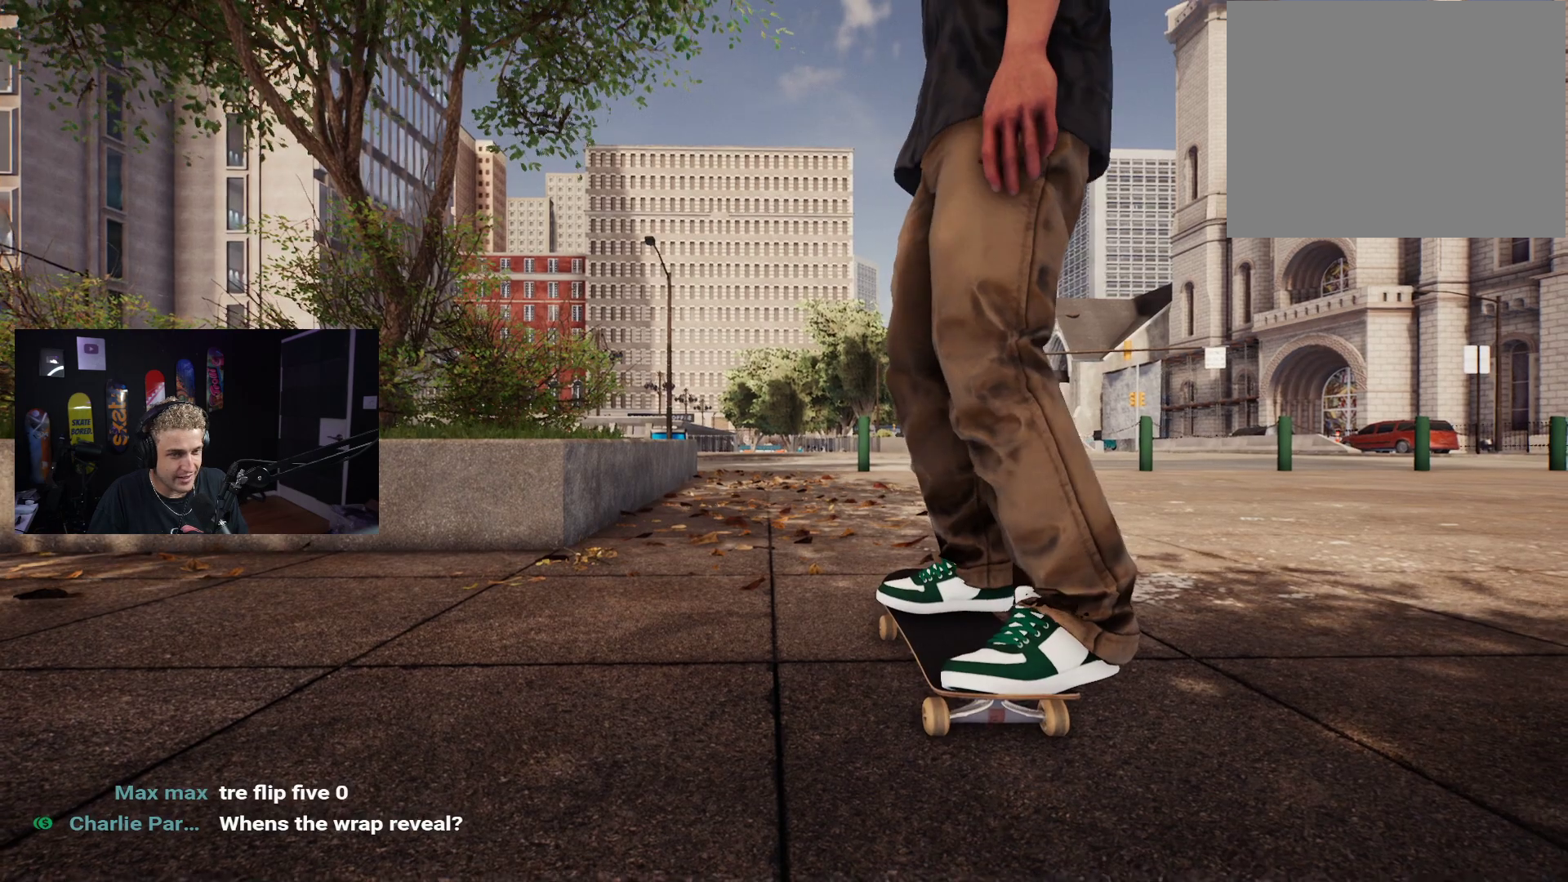
{"buttons": [], "left_stick": "down", "right_stick": "up", "events": [[483, "right_stick", "up"]]}
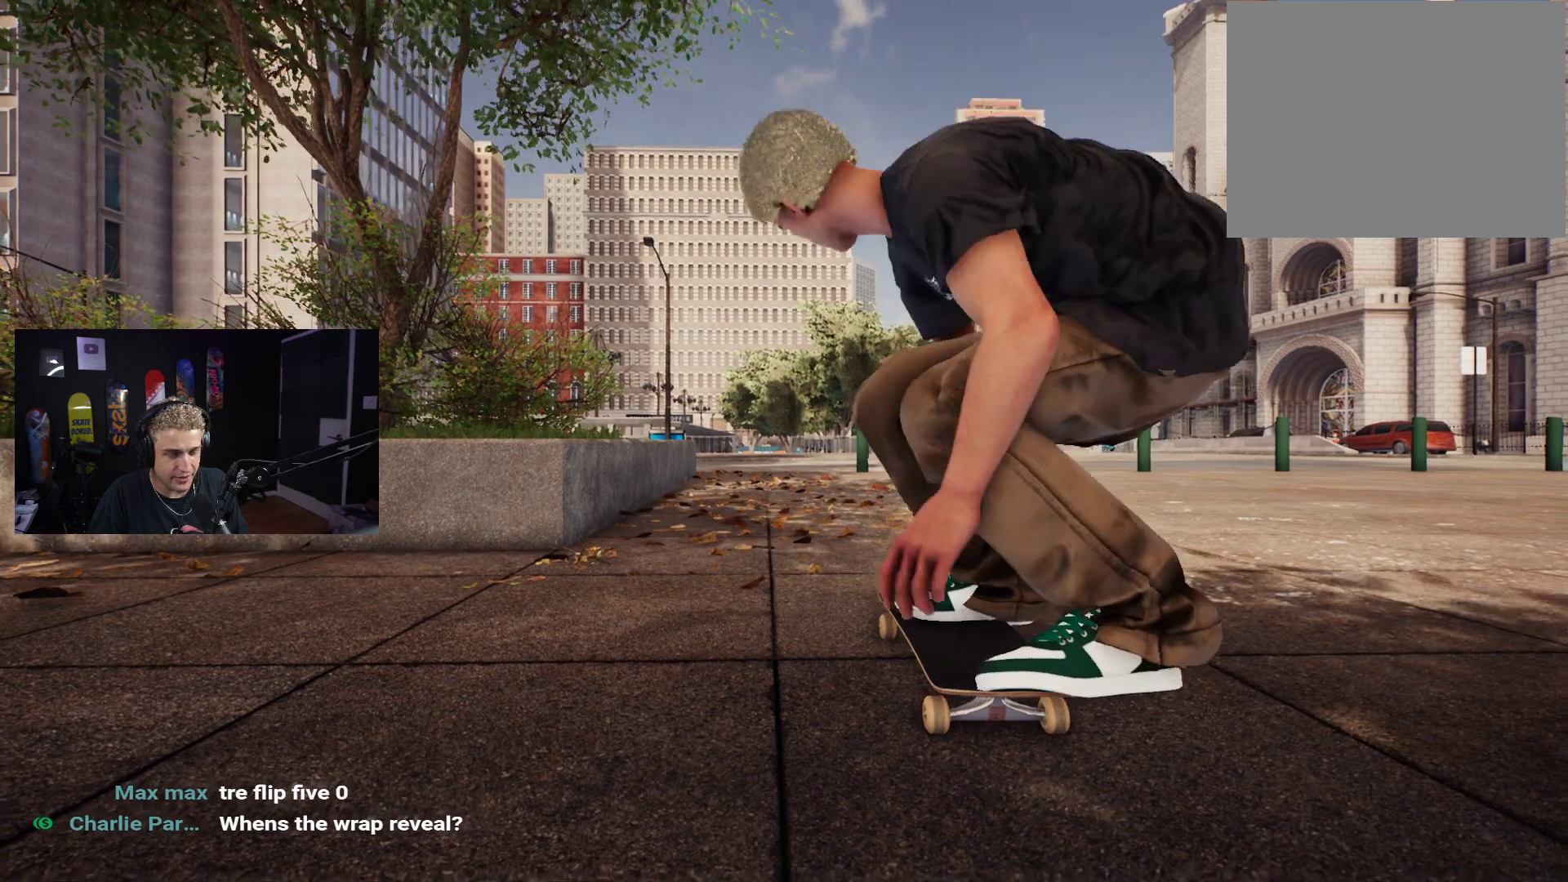
{"buttons": [], "left_stick": "center", "right_stick": "center", "events": [[33, "left_stick", "center"], [100, "right_stick", "center"]]}
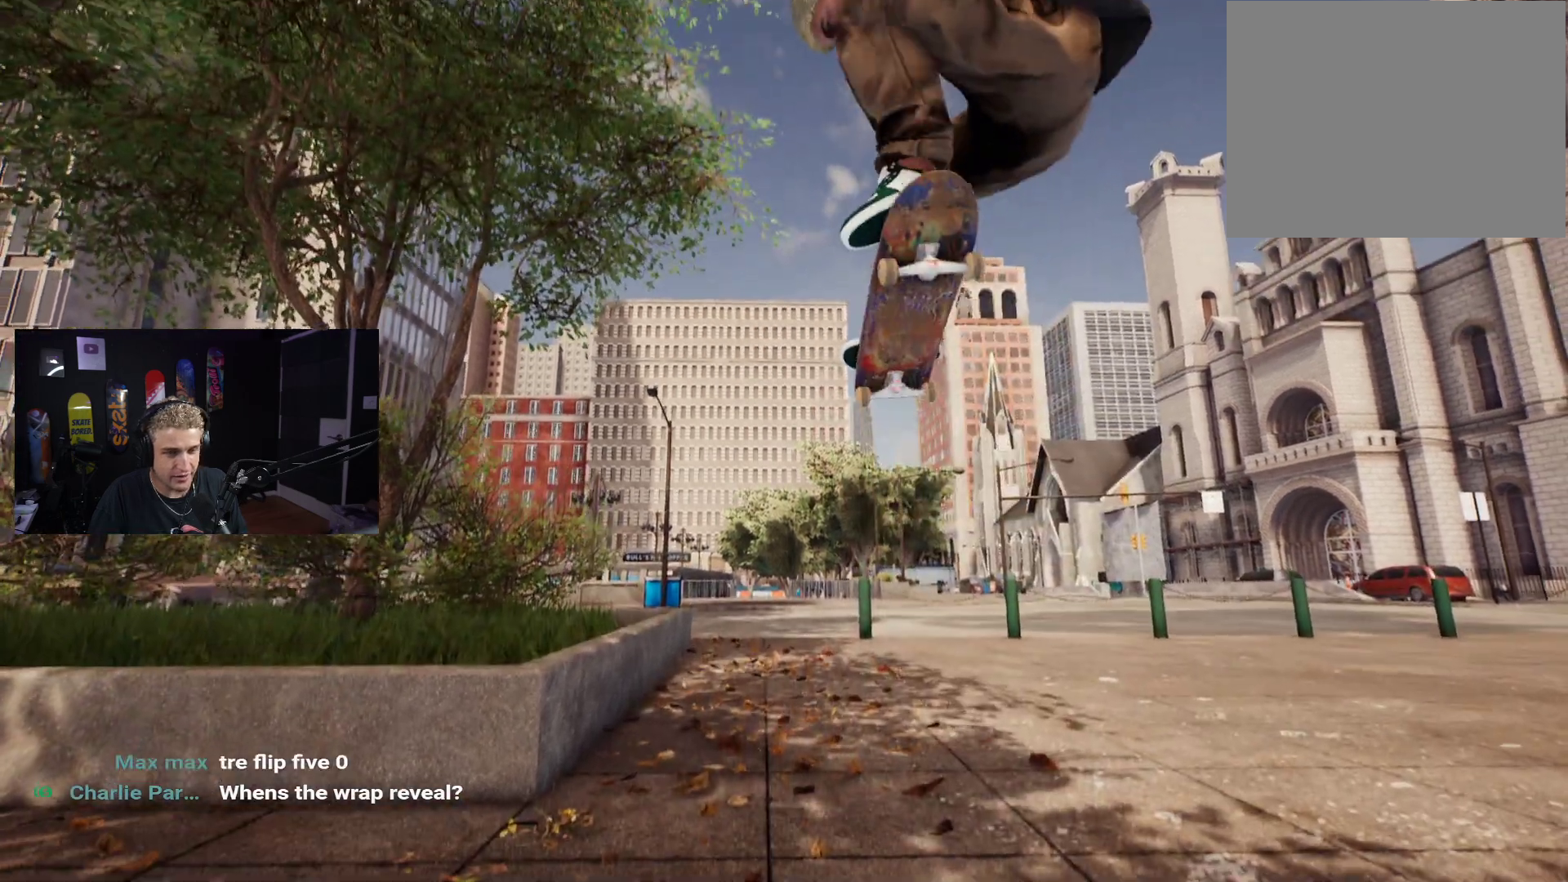
{"buttons": [], "left_stick": "center", "right_stick": "center", "events": []}
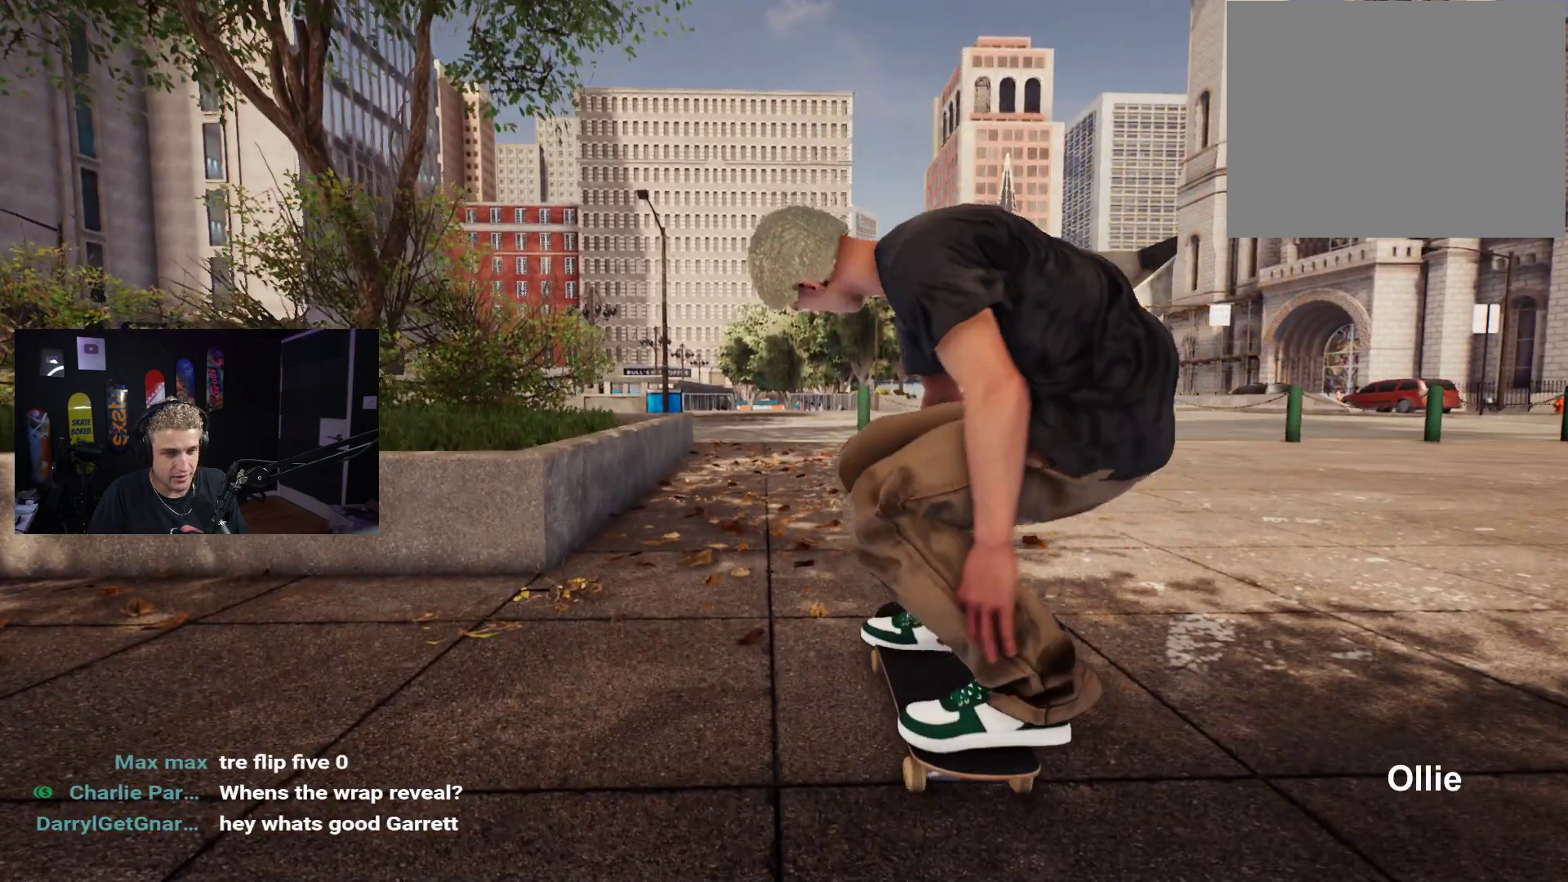
{"buttons": ["START"], "left_stick": "center", "right_stick": "center", "events": [[267, "START", "down"]]}
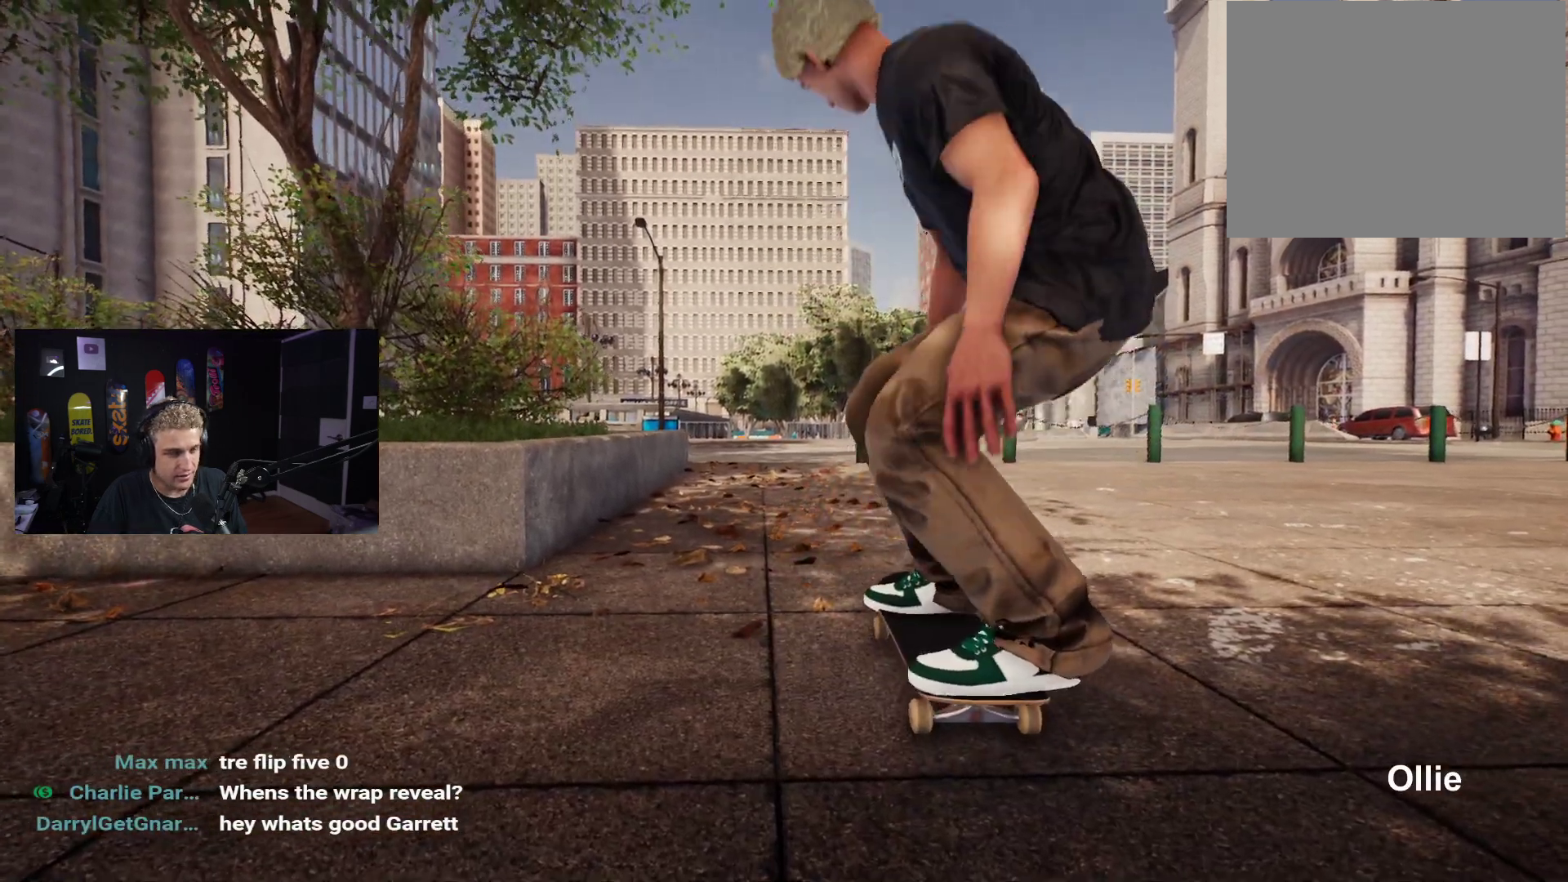
{"buttons": [], "left_stick": "center", "right_stick": "center", "events": [[433, "START", "up"]]}
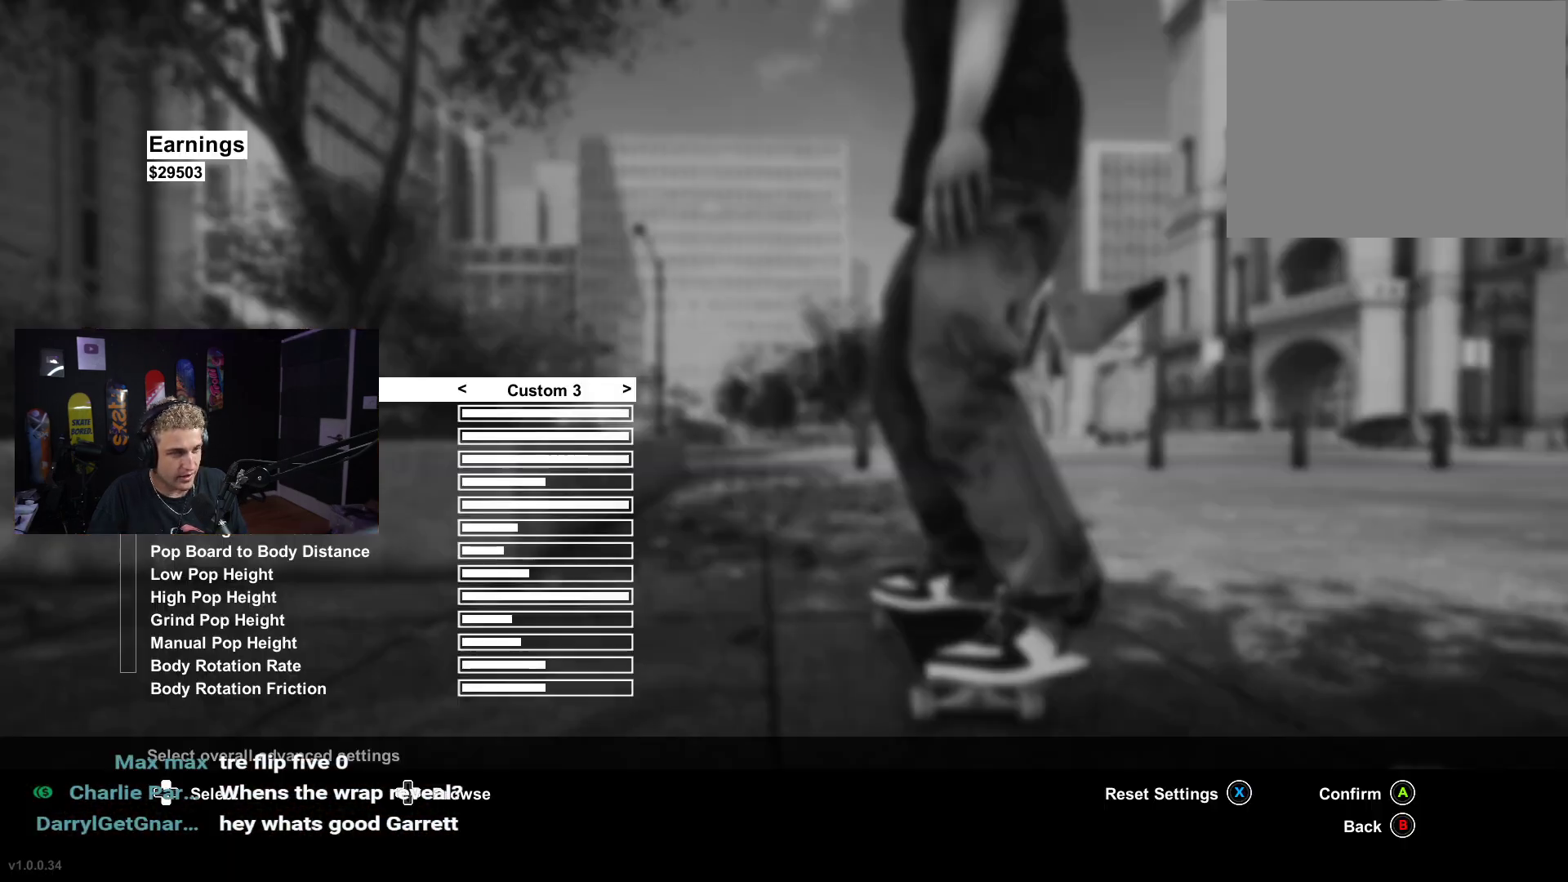
{"buttons": ["DPAD_LEFT"], "left_stick": "center", "right_stick": "center", "events": [[33, "DPAD_DOWN", "down"], [100, "DPAD_DOWN", "up"], [250, "DPAD_LEFT", "down"]]}
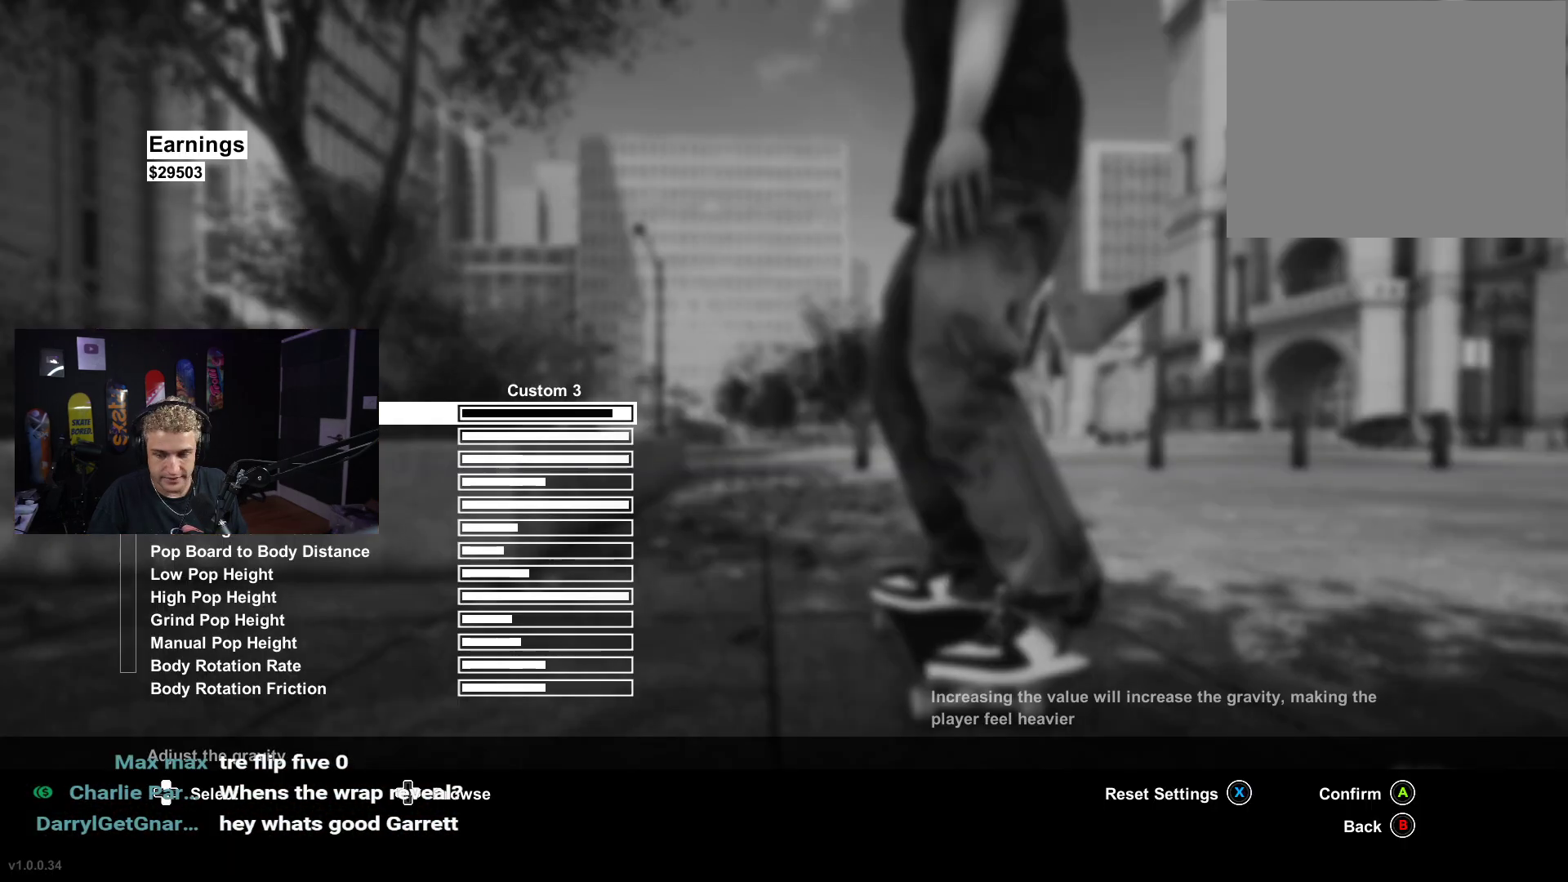
{"buttons": ["DPAD_LEFT"], "left_stick": "center", "right_stick": "center", "events": []}
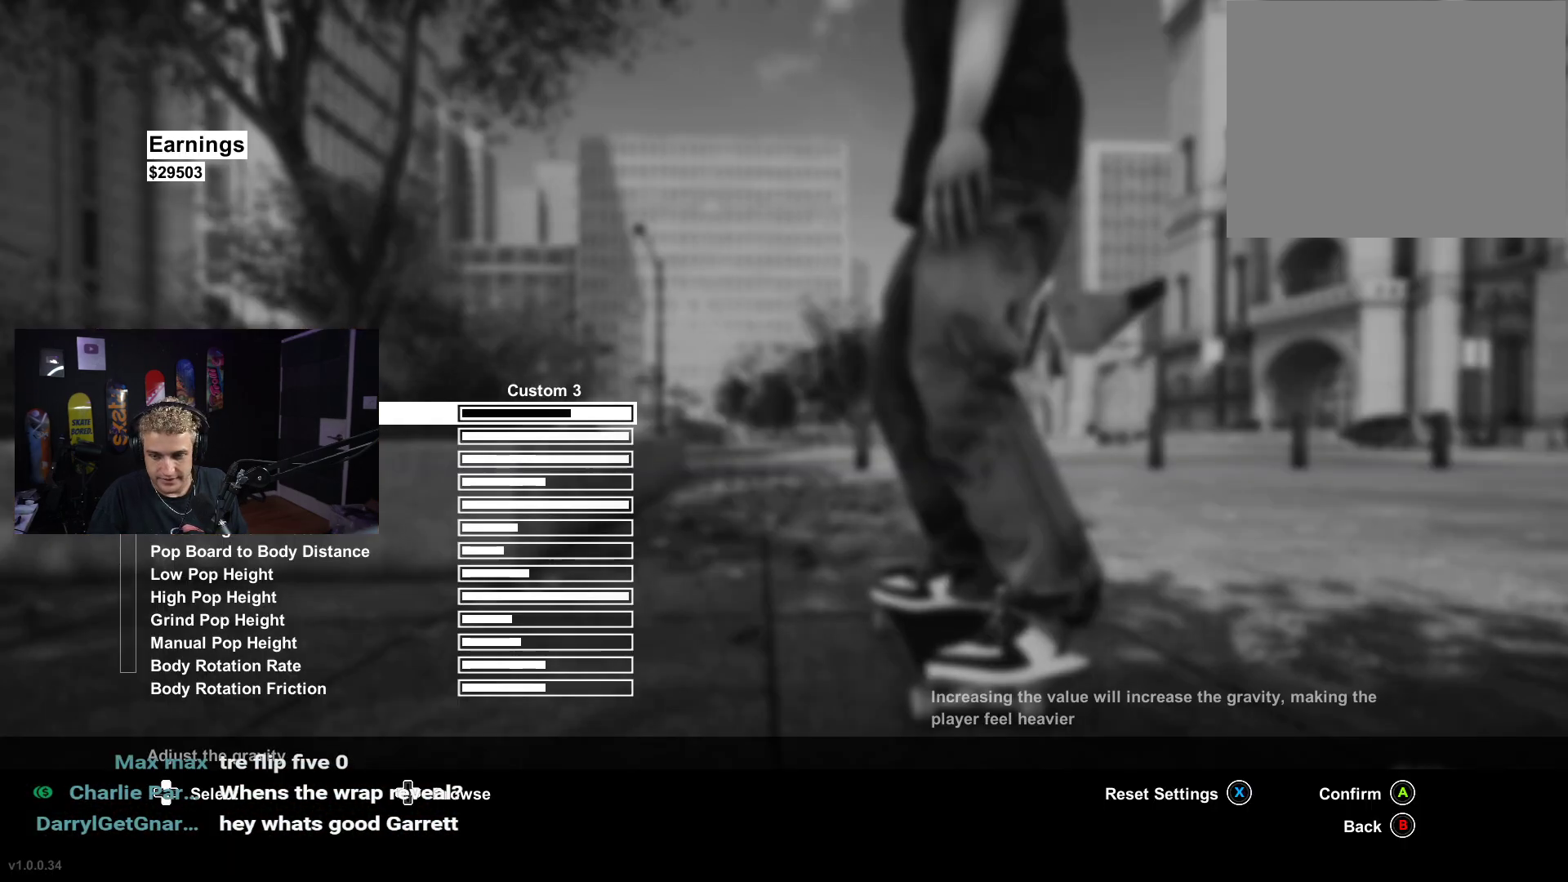
{"buttons": ["DPAD_LEFT"], "left_stick": "center", "right_stick": "center", "events": []}
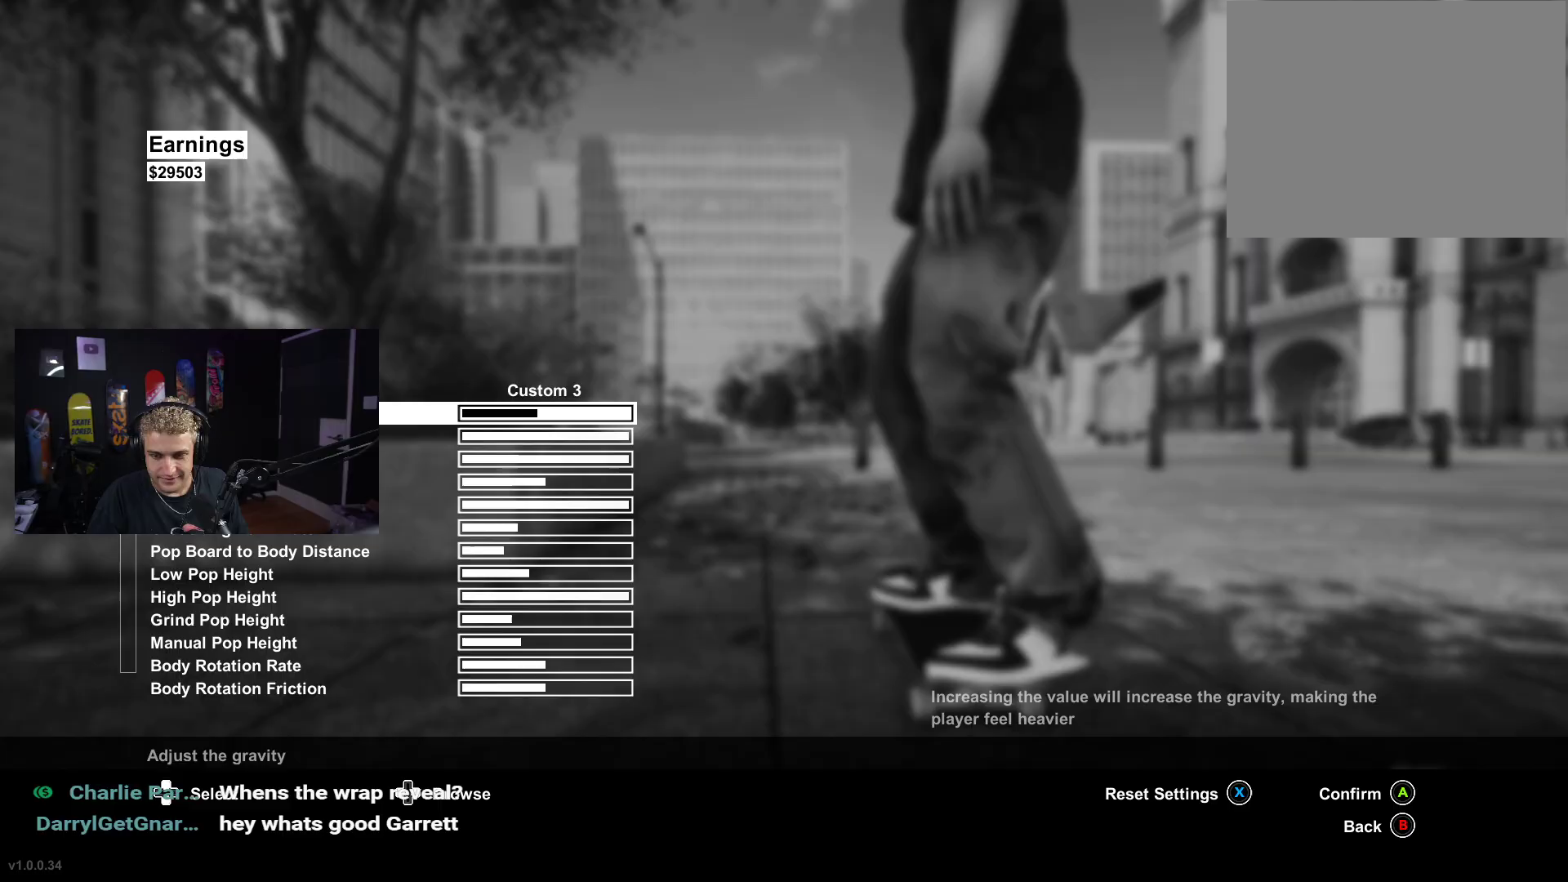
{"buttons": ["DPAD_LEFT"], "left_stick": "center", "right_stick": "center", "events": []}
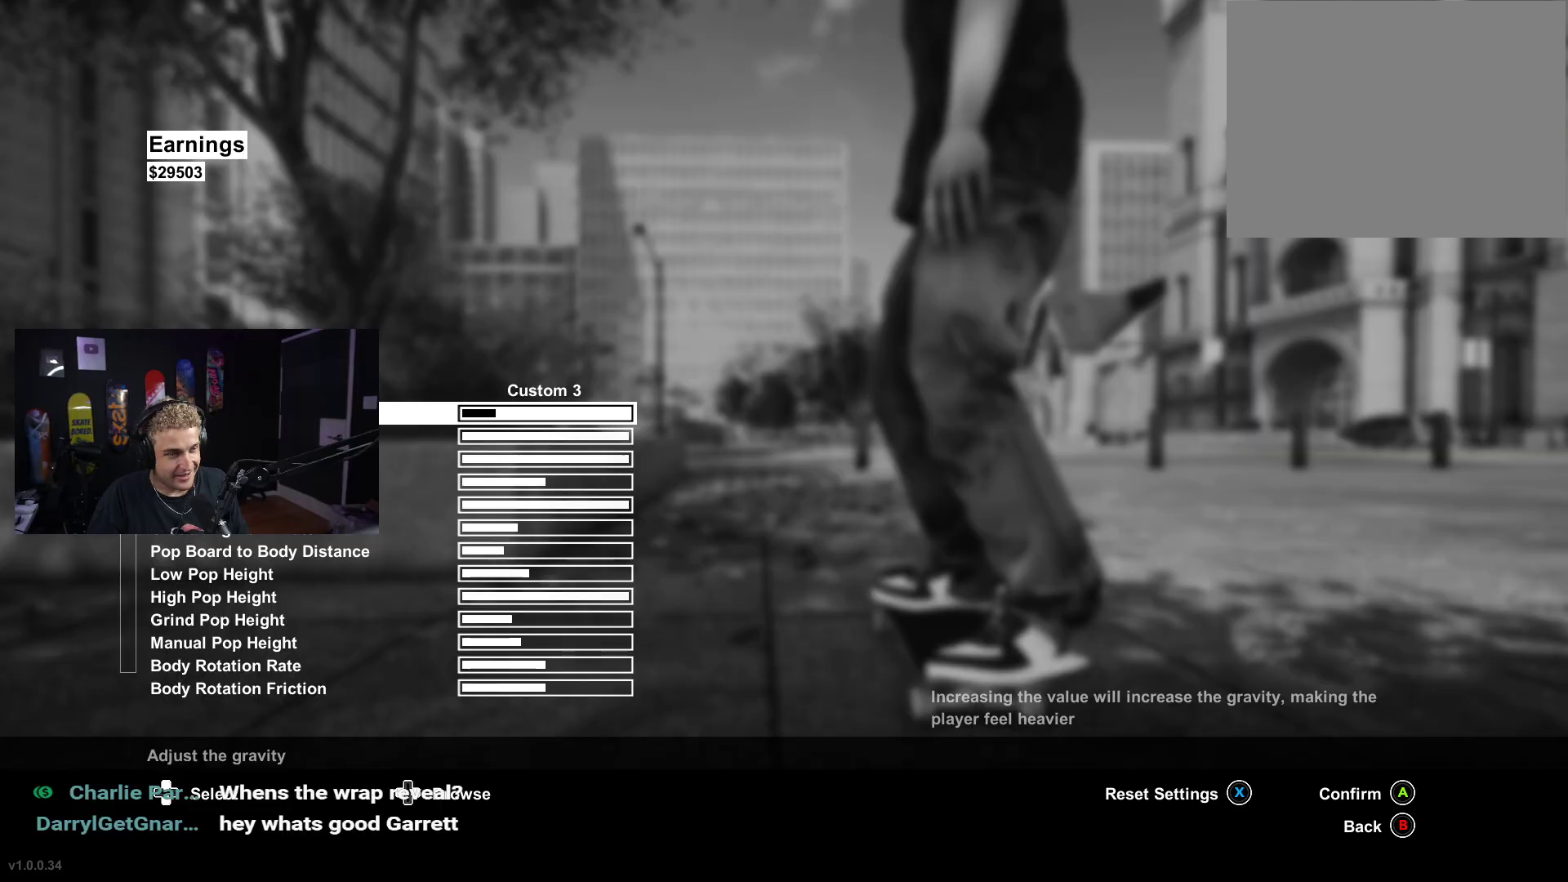
{"buttons": ["DPAD_LEFT"], "left_stick": "center", "right_stick": "center", "events": []}
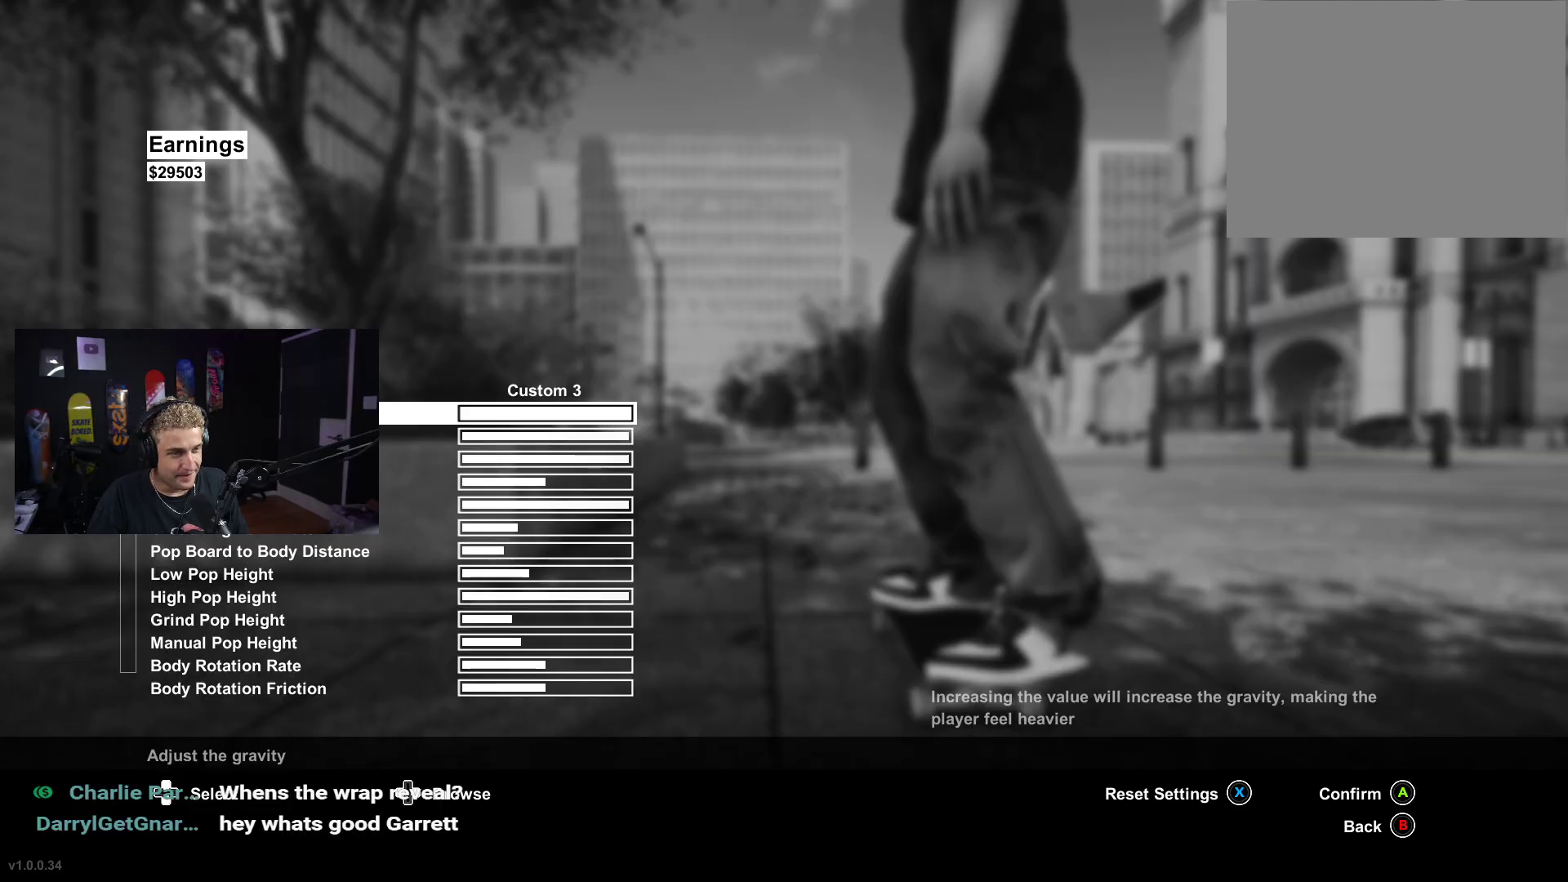
{"buttons": ["X"], "left_stick": "center", "right_stick": "center", "events": [[83, "DPAD_LEFT", "up"], [133, "B", "down"], [167, "B", "up"], [433, "X", "down"]]}
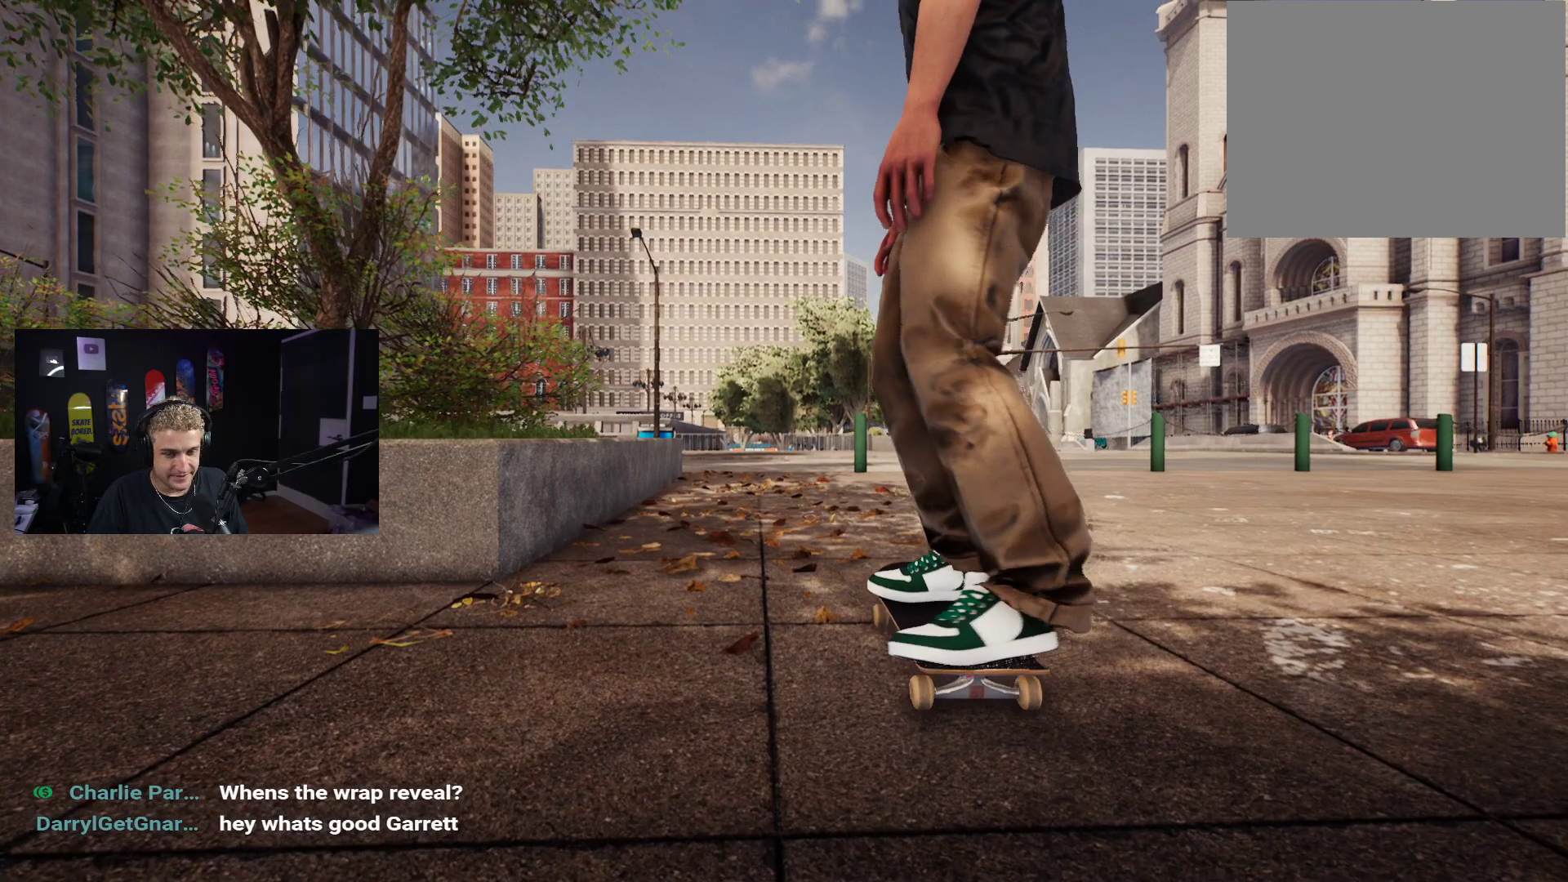
{"buttons": [], "left_stick": "center", "right_stick": "center", "events": [[33, "X", "up"], [100, "X", "down"], [183, "X", "up"], [250, "X", "down"], [333, "X", "up"], [400, "X", "down"], [450, "X", "up"]]}
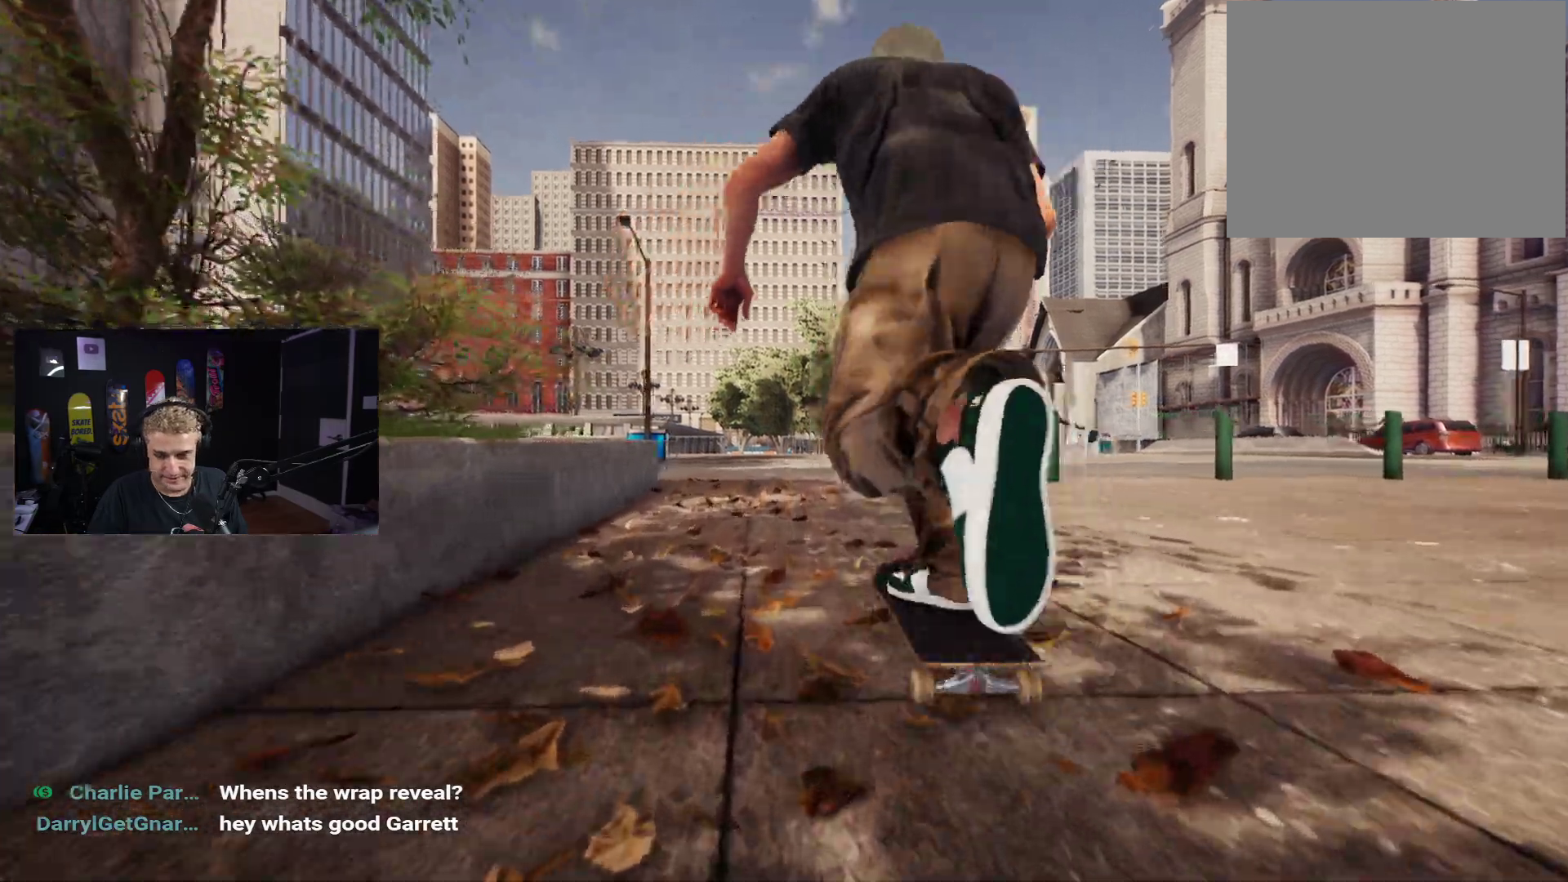
{"buttons": ["X"], "left_stick": "center", "right_stick": "center", "events": [[50, "X", "down"], [150, "X", "up"], [200, "X", "down"], [250, "X", "up"], [350, "X", "down"], [417, "X", "up"], [483, "X", "down"]]}
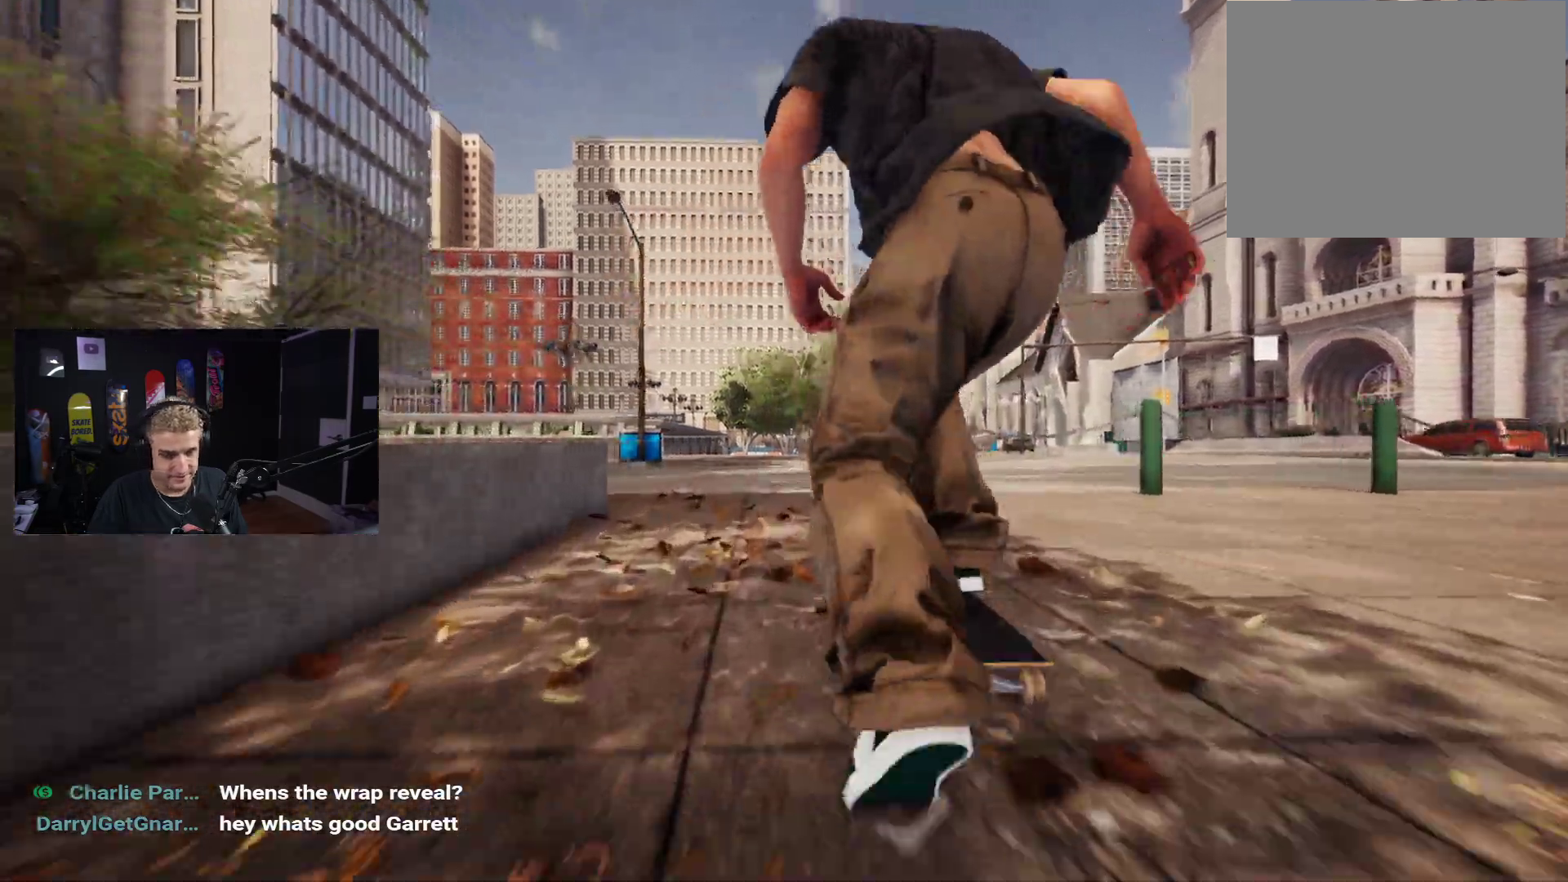
{"buttons": [], "left_stick": "center", "right_stick": "center", "events": [[50, "X", "up"], [133, "X", "down"], [200, "X", "up"], [250, "X", "down"], [333, "X", "up"], [417, "X", "down"], [500, "X", "up"]]}
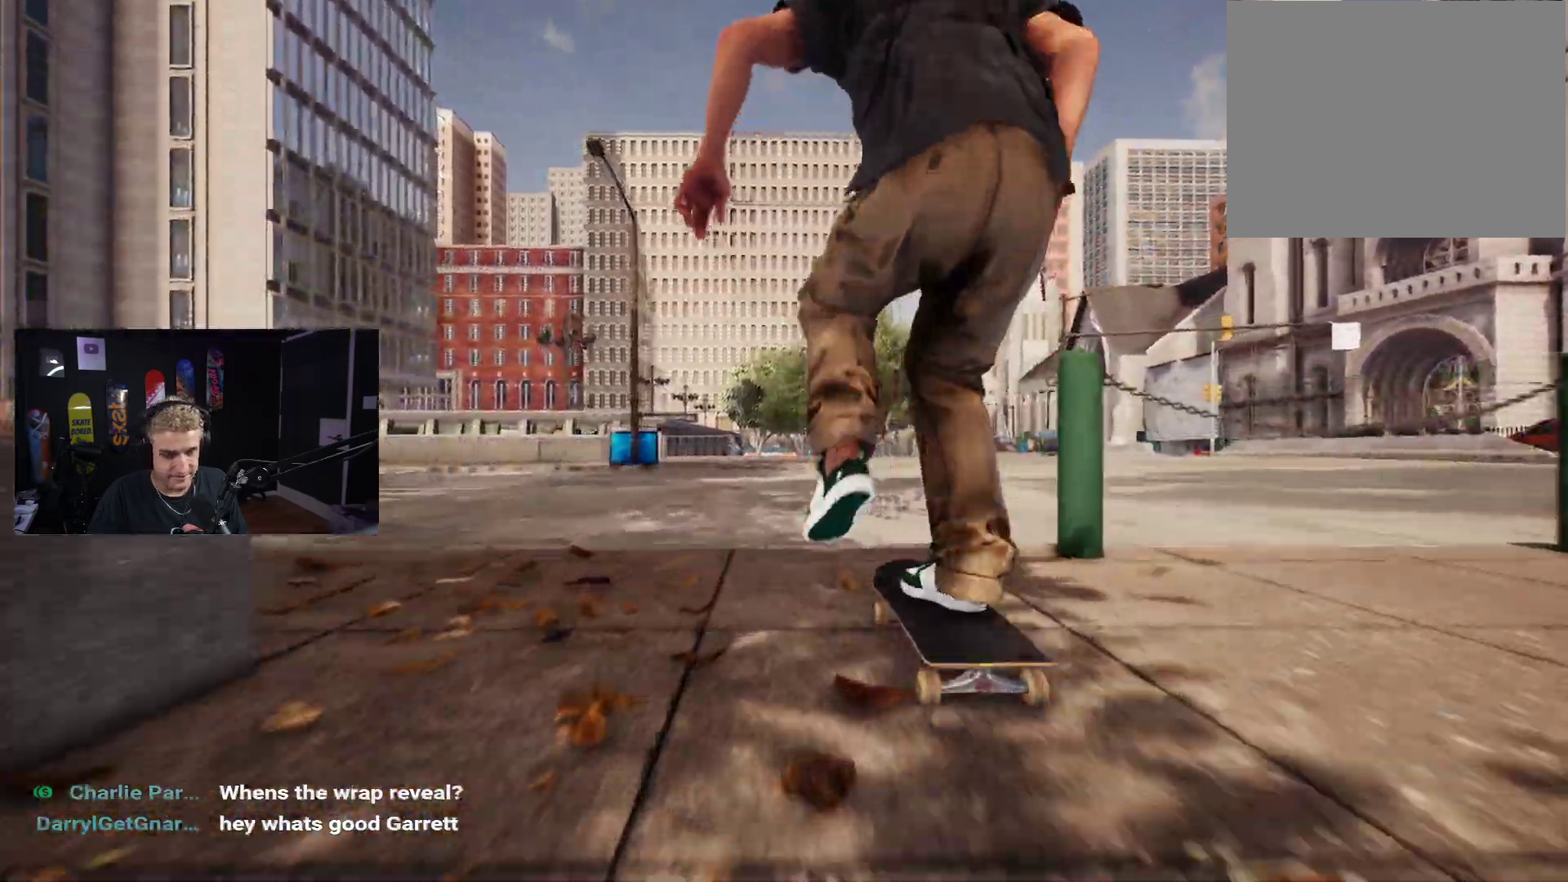
{"buttons": ["X"], "left_stick": "center", "right_stick": "center", "events": [[50, "X", "down"], [133, "X", "up"], [217, "X", "down"], [267, "X", "up"], [350, "X", "down"], [417, "X", "up"], [500, "X", "down"]]}
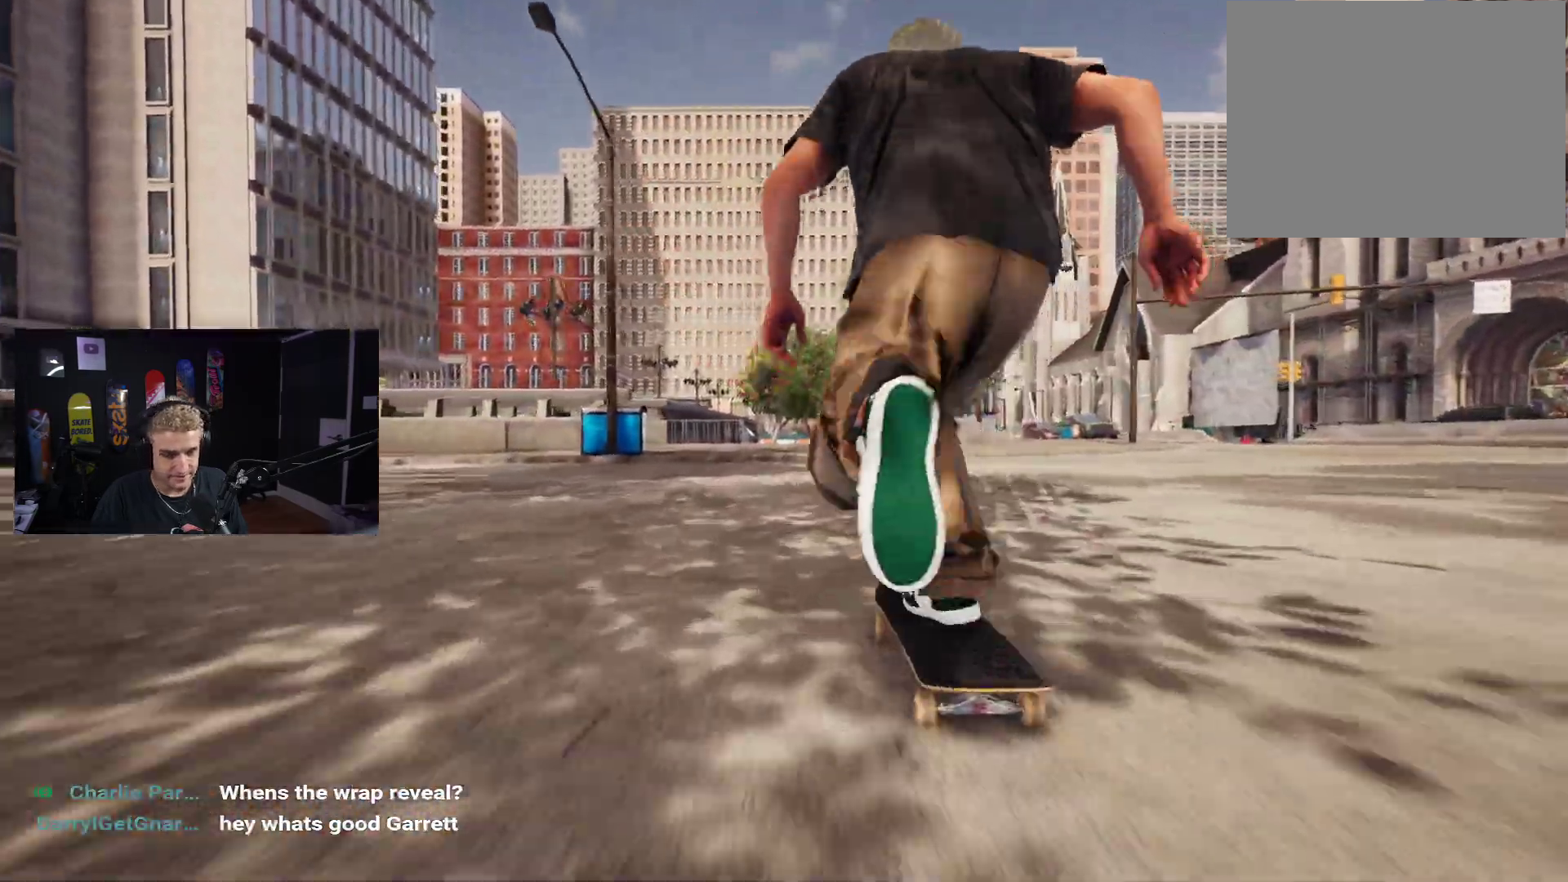
{"buttons": [], "left_stick": "center", "right_stick": "center", "events": [[67, "X", "up"], [133, "X", "down"], [200, "X", "up"], [283, "X", "down"], [367, "X", "up"]]}
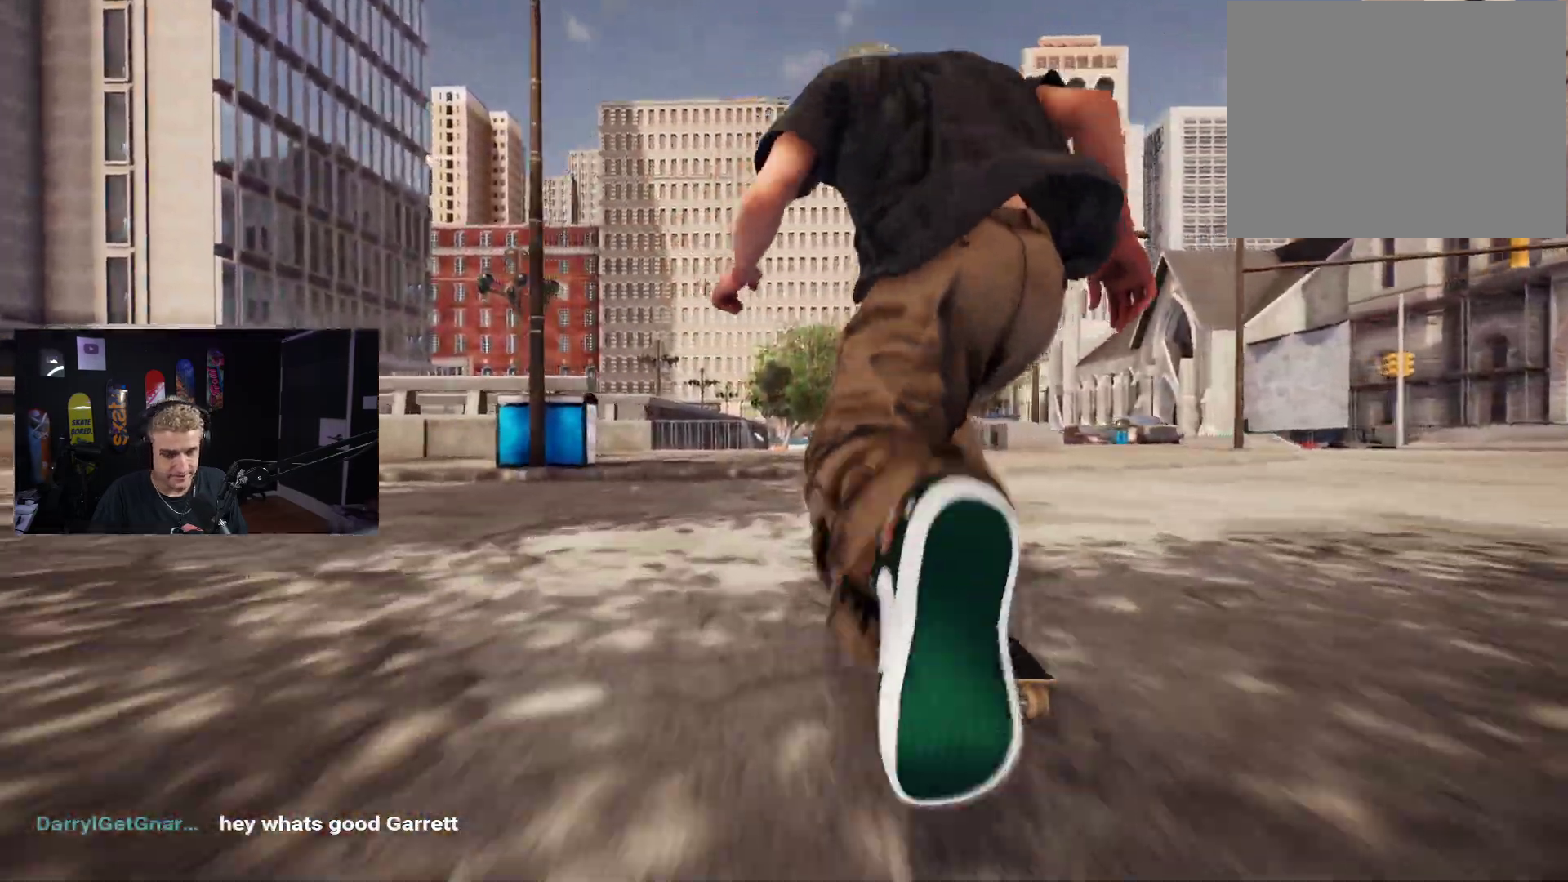
{"buttons": [], "left_stick": "center", "right_stick": "center", "events": [[150, "left_stick", "down"], [283, "right_stick", "up"], [300, "left_stick", "center"], [350, "right_stick", "center"]]}
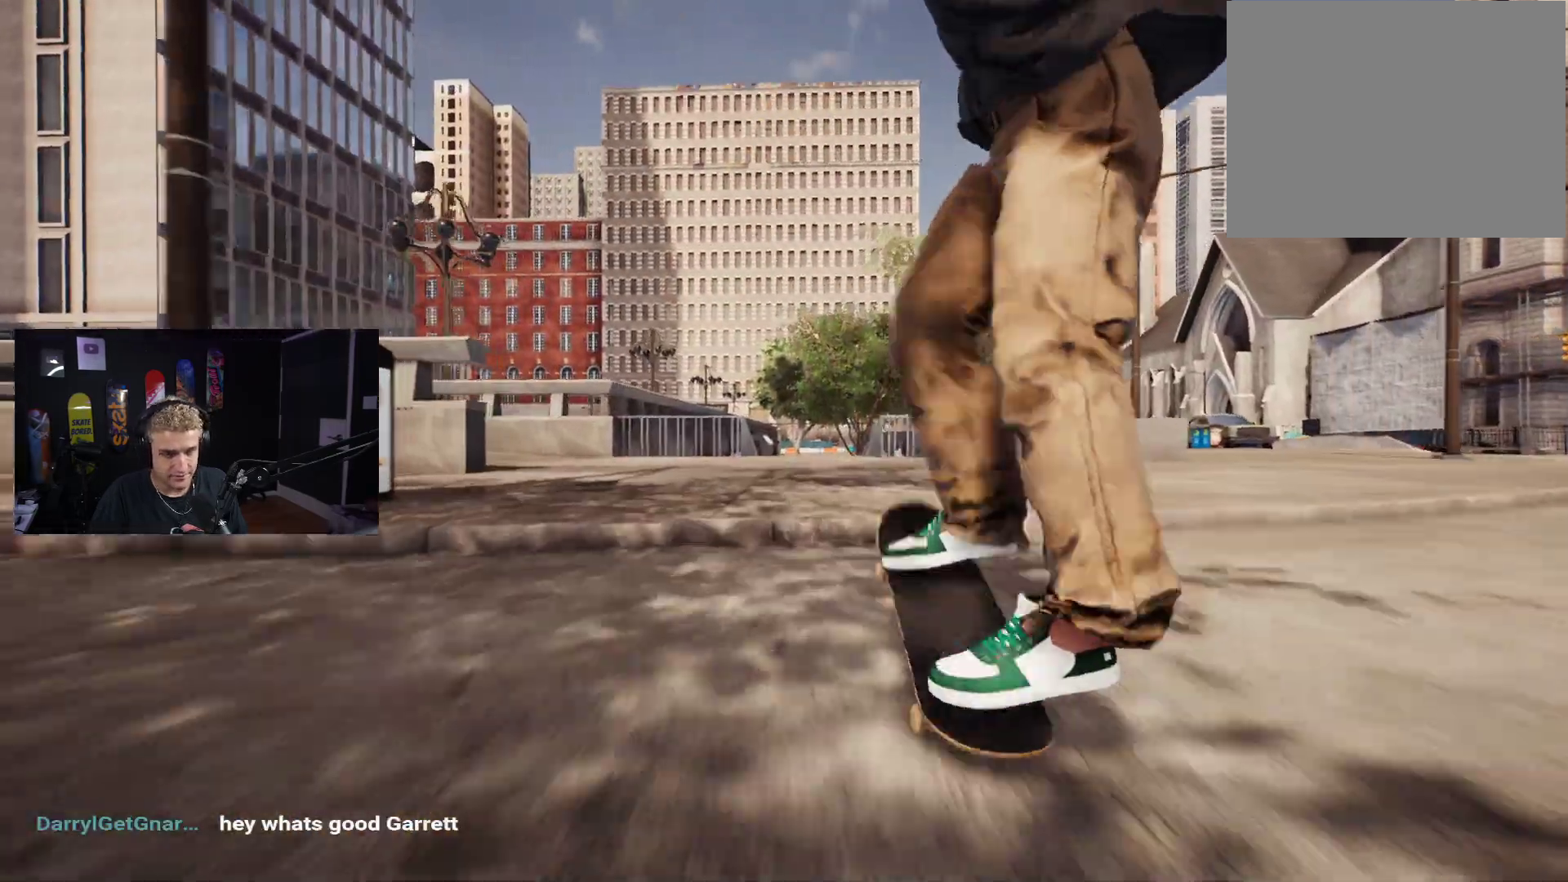
{"buttons": [], "left_stick": "center", "right_stick": "center", "events": []}
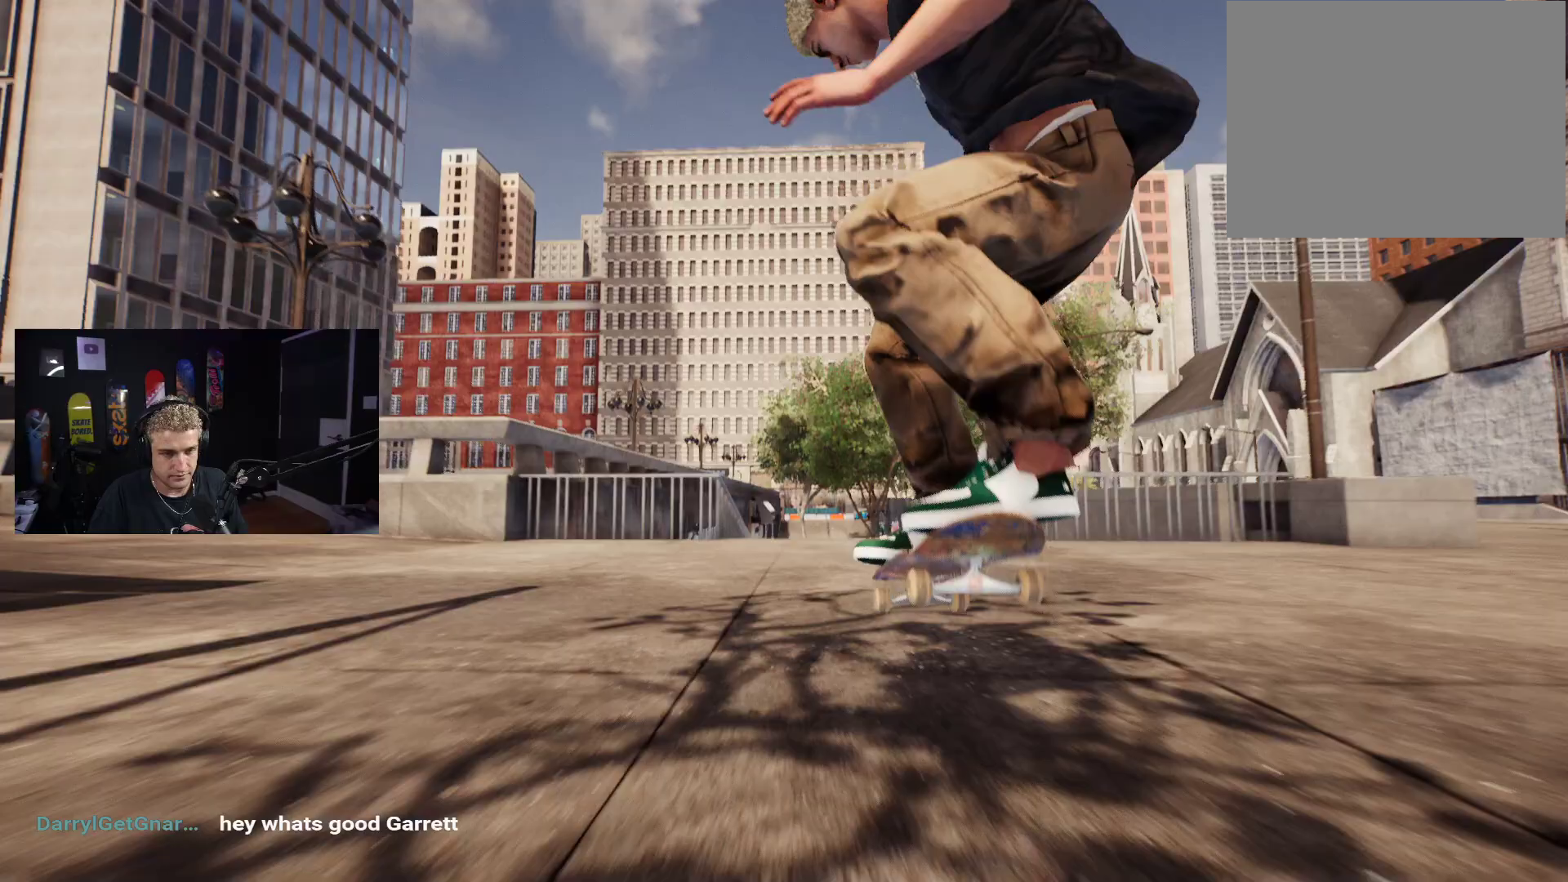
{"buttons": [], "left_stick": "down", "right_stick": "center", "events": [[150, "left_stick", "down"]]}
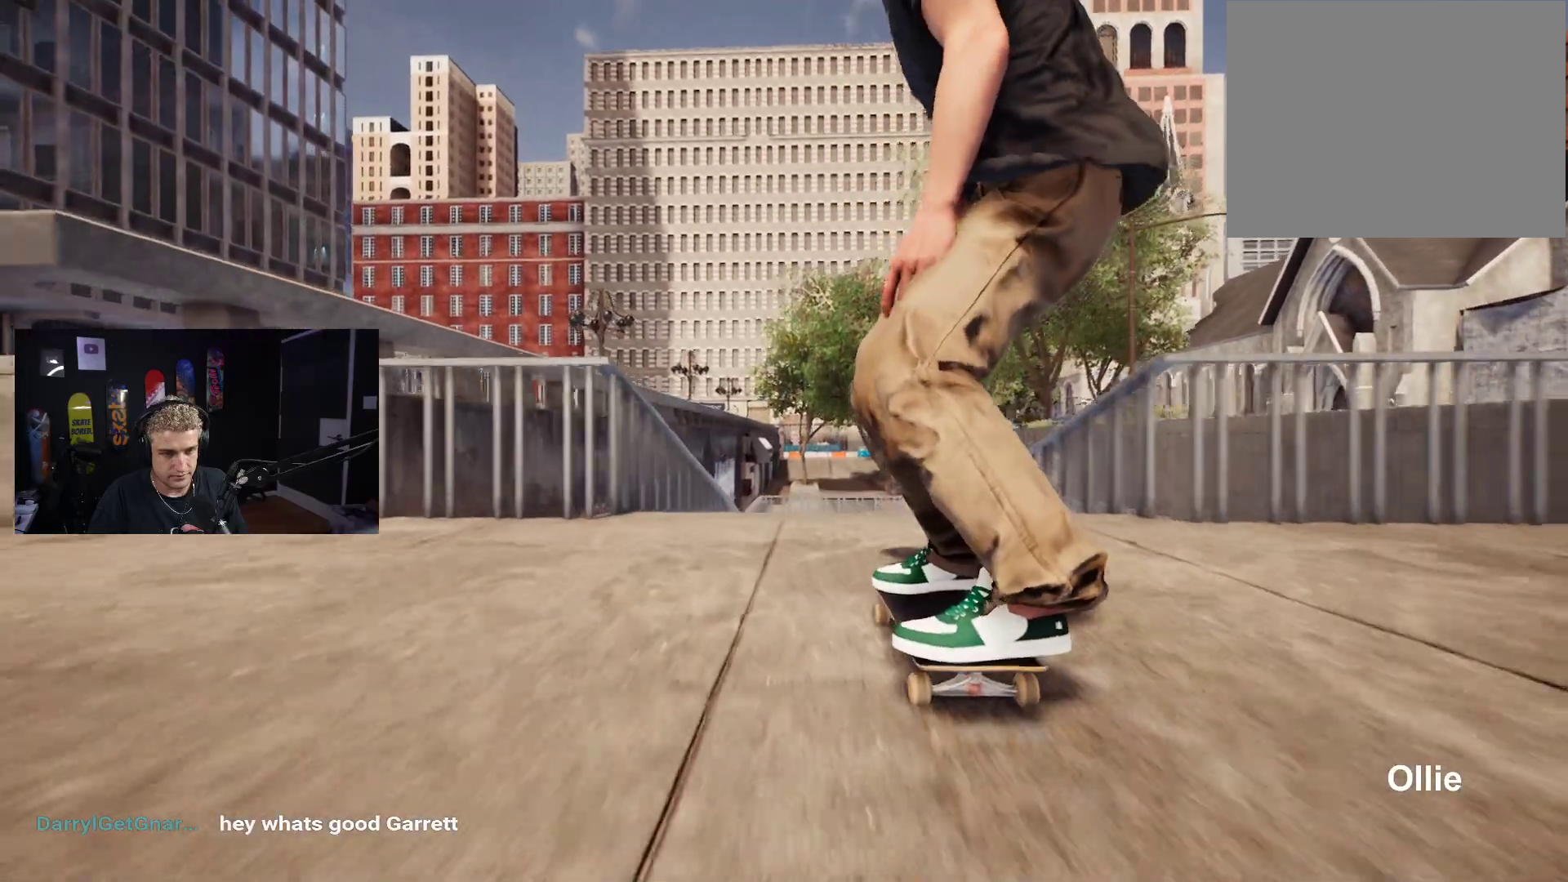
{"buttons": [], "left_stick": "up", "right_stick": "up", "events": [[67, "right_stick", "up"], [100, "left_stick", "center"], [183, "left_stick", "up"]]}
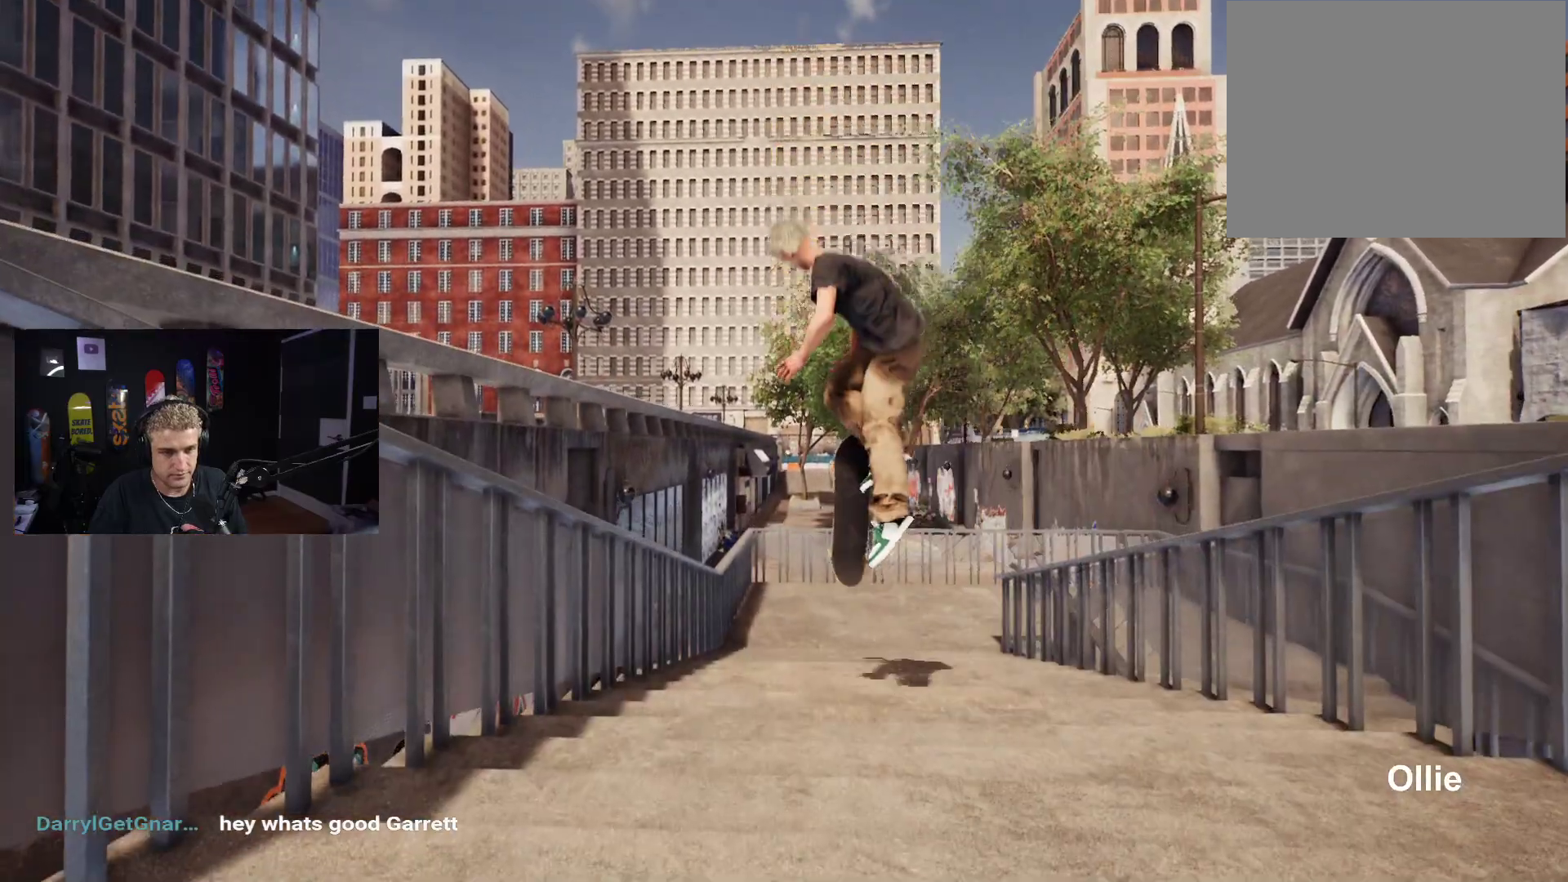
{"buttons": ["DPAD_UP"], "left_stick": "center", "right_stick": "center", "events": [[233, "left_stick", "center"], [250, "right_stick", "center"], [417, "DPAD_UP", "down"]]}
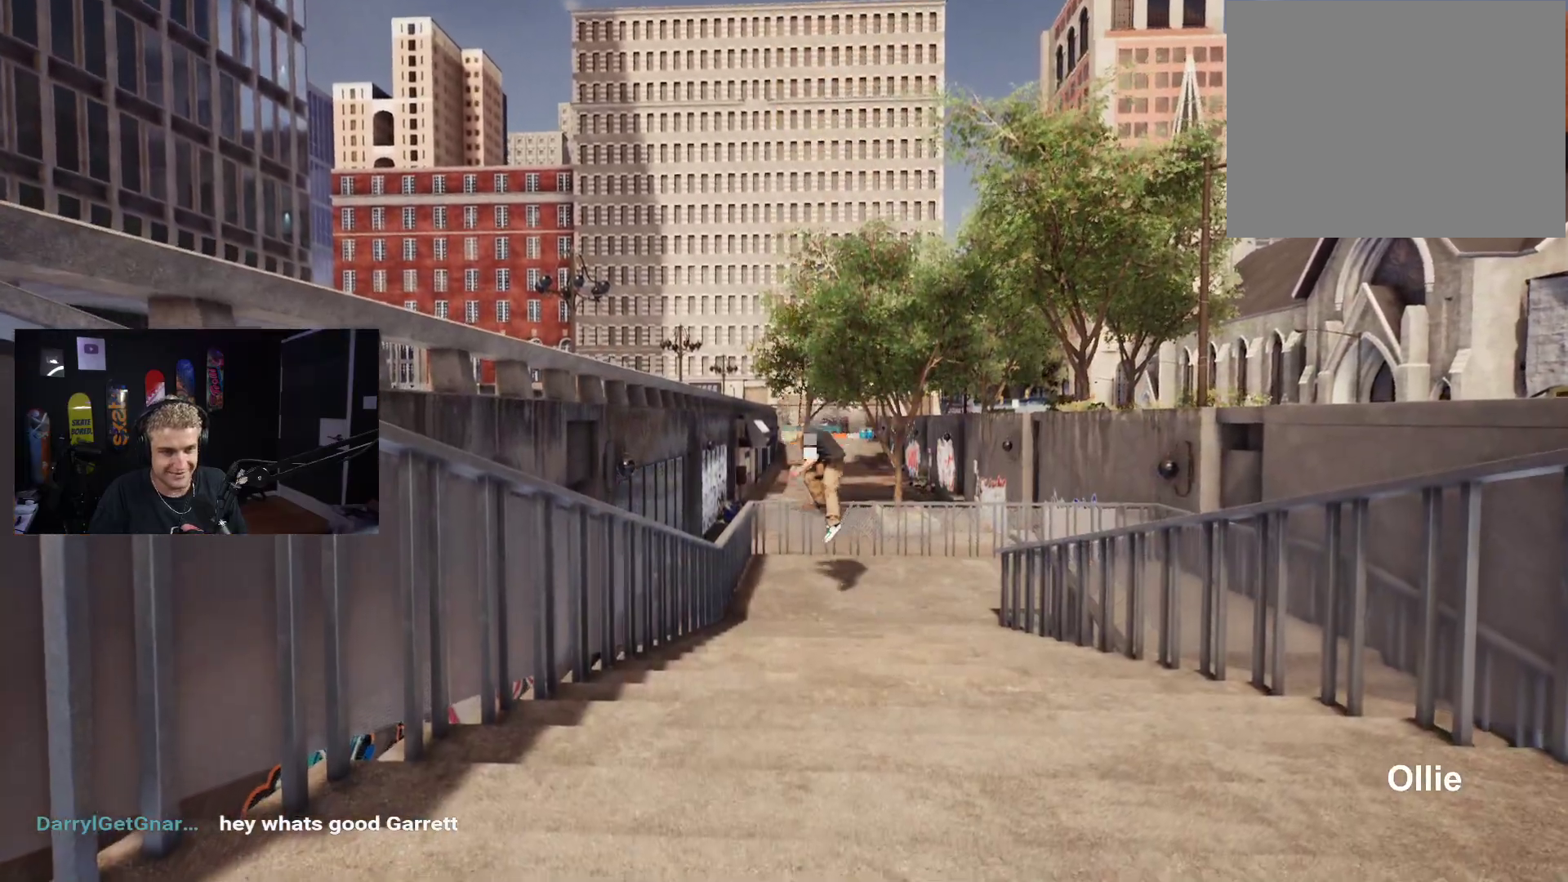
{"buttons": [], "left_stick": "up", "right_stick": "center", "events": [[217, "DPAD_UP", "up"], [317, "Y", "down"], [400, "Y", "up"], [400, "left_stick", "up"]]}